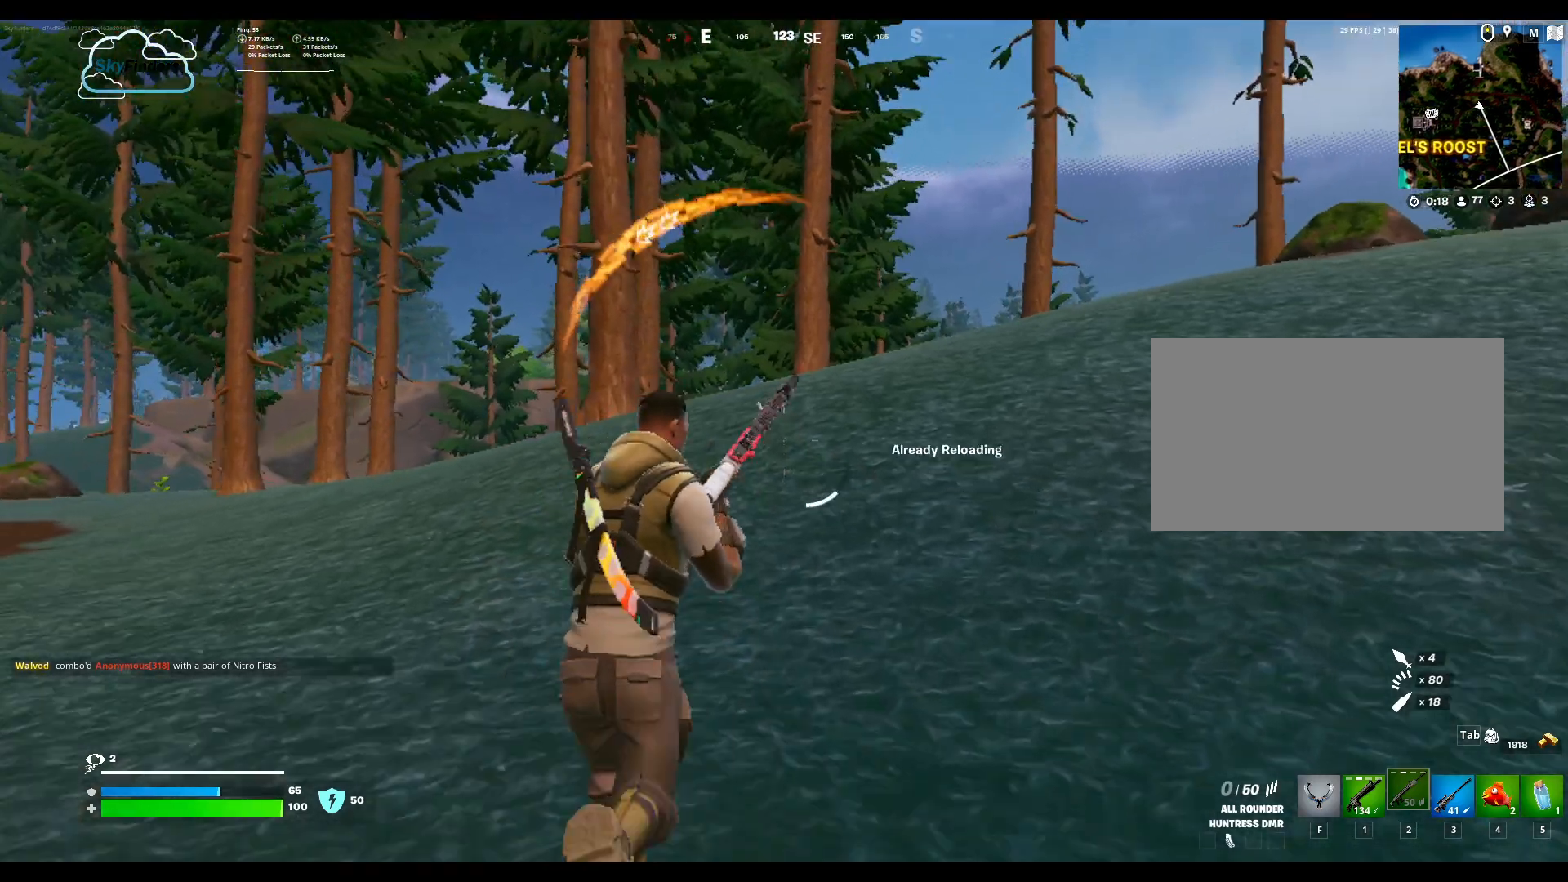
Gameplay with keyboard and mouse; each line is a JSON object with the keys and mouse buttons held at the frame after it. "events" lists presses ("down") and releases ("up") of "1", "2", "3", "4", "5", "a", "alt", "b", "c", "ctrl", "d", "e", "f", "g", "q", "r", "s", "shift", "space", "t", "tab", "tilde", "v", "w", "x", "z", "mouse_left", "mouse_wheel", "mouse_right", "mouse_mb4" and "mouse_mb5" between this image and that frame as [ms after this image, input, new state], when the widget could be followed in between. "mouse_left", "mouse_wheel", "mouse_right", "mouse_mb4", "mouse_mb5" = the "left", "wheel", "right", "mb4", "mb5" buttons of the "mouse" list. No other keys are recorded. "wheel" means that the mouse wheel is clicked or scrolled. Mouse movement is not recorded.
{"keys": ["w"], "mouse": [], "events": []}
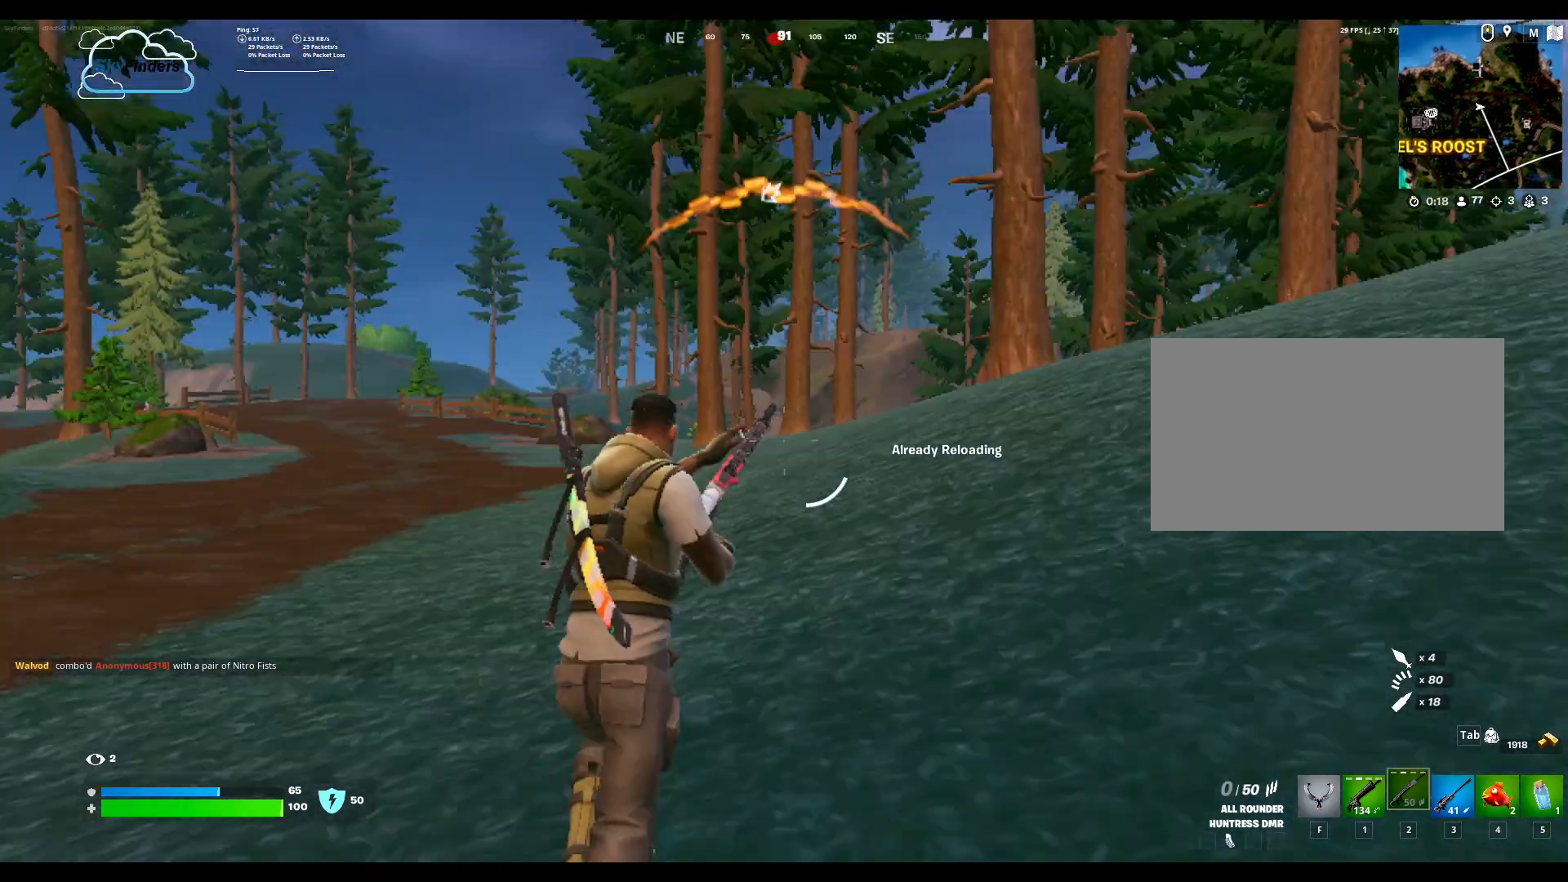
{"keys": ["w"], "mouse": [], "events": []}
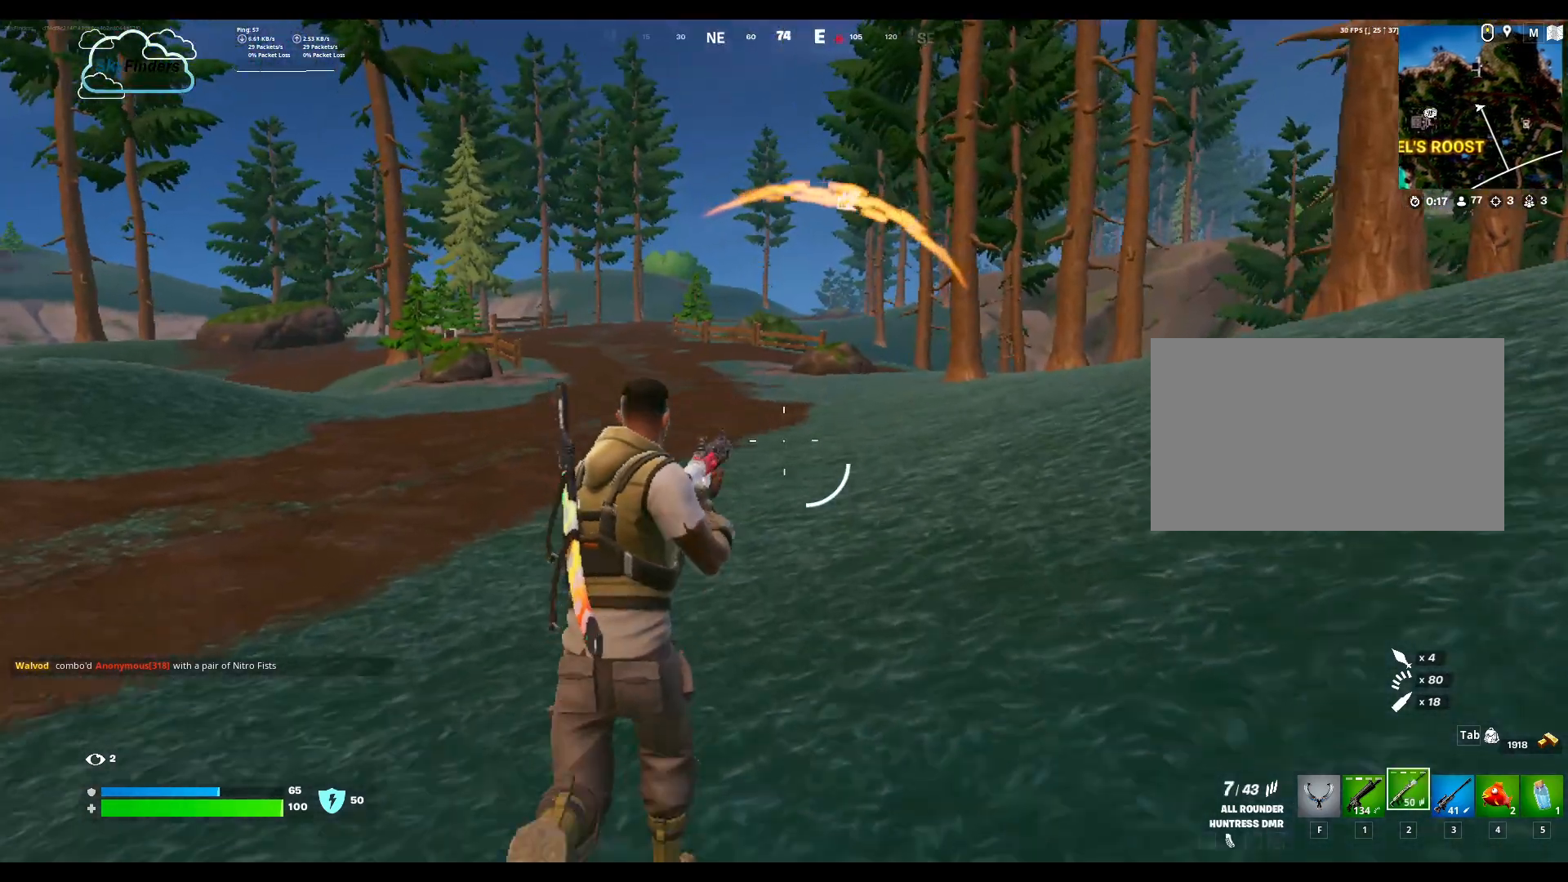
{"keys": ["w"], "mouse": [], "events": []}
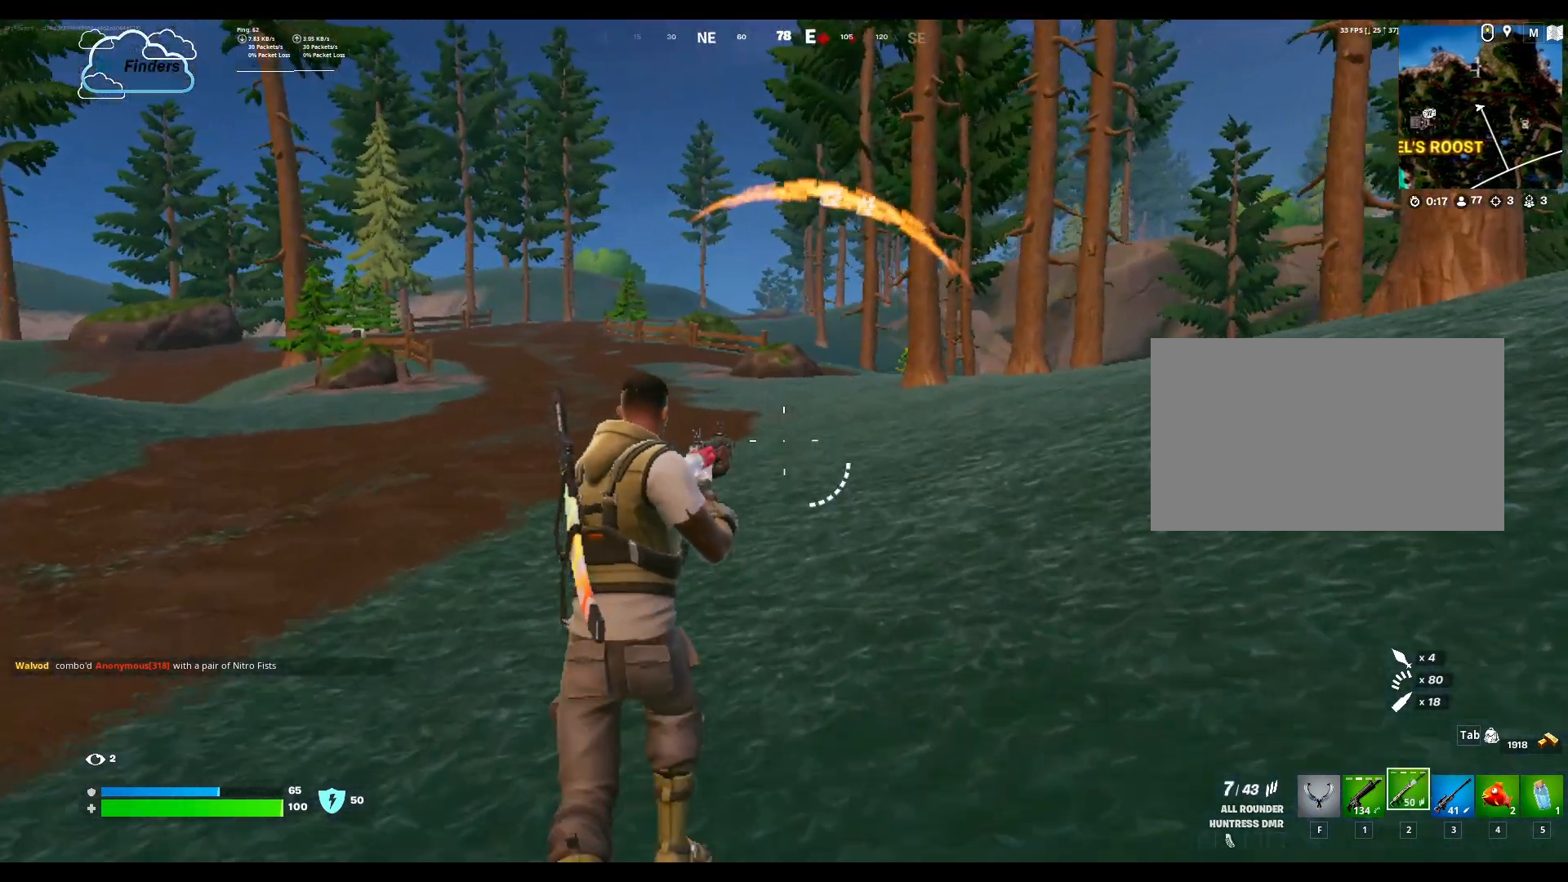
{"keys": ["w"], "mouse": [], "events": []}
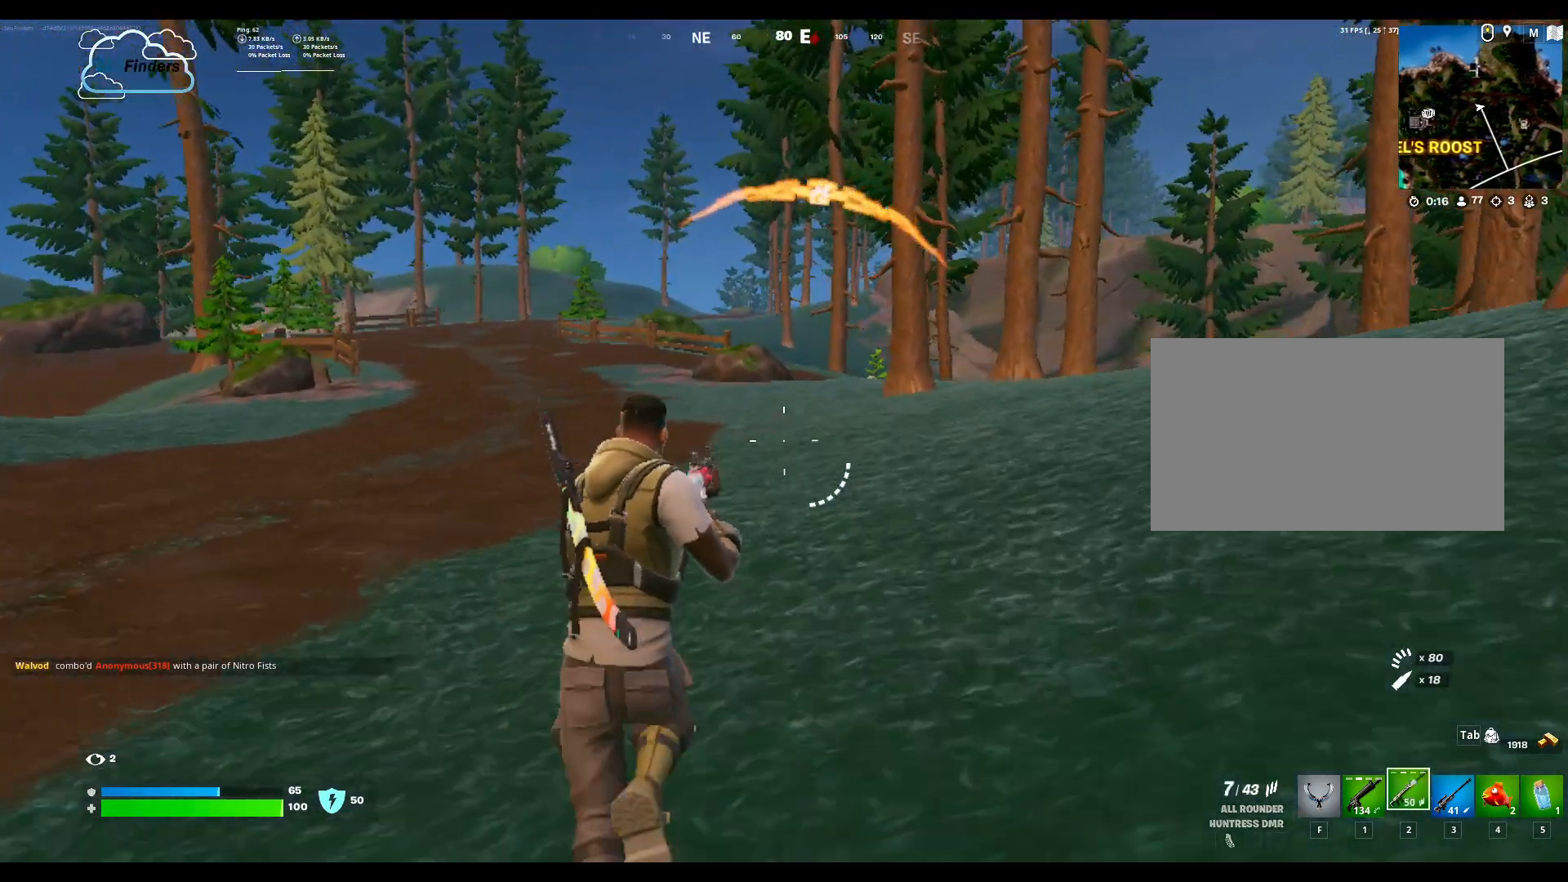
{"keys": ["w"], "mouse": [], "events": []}
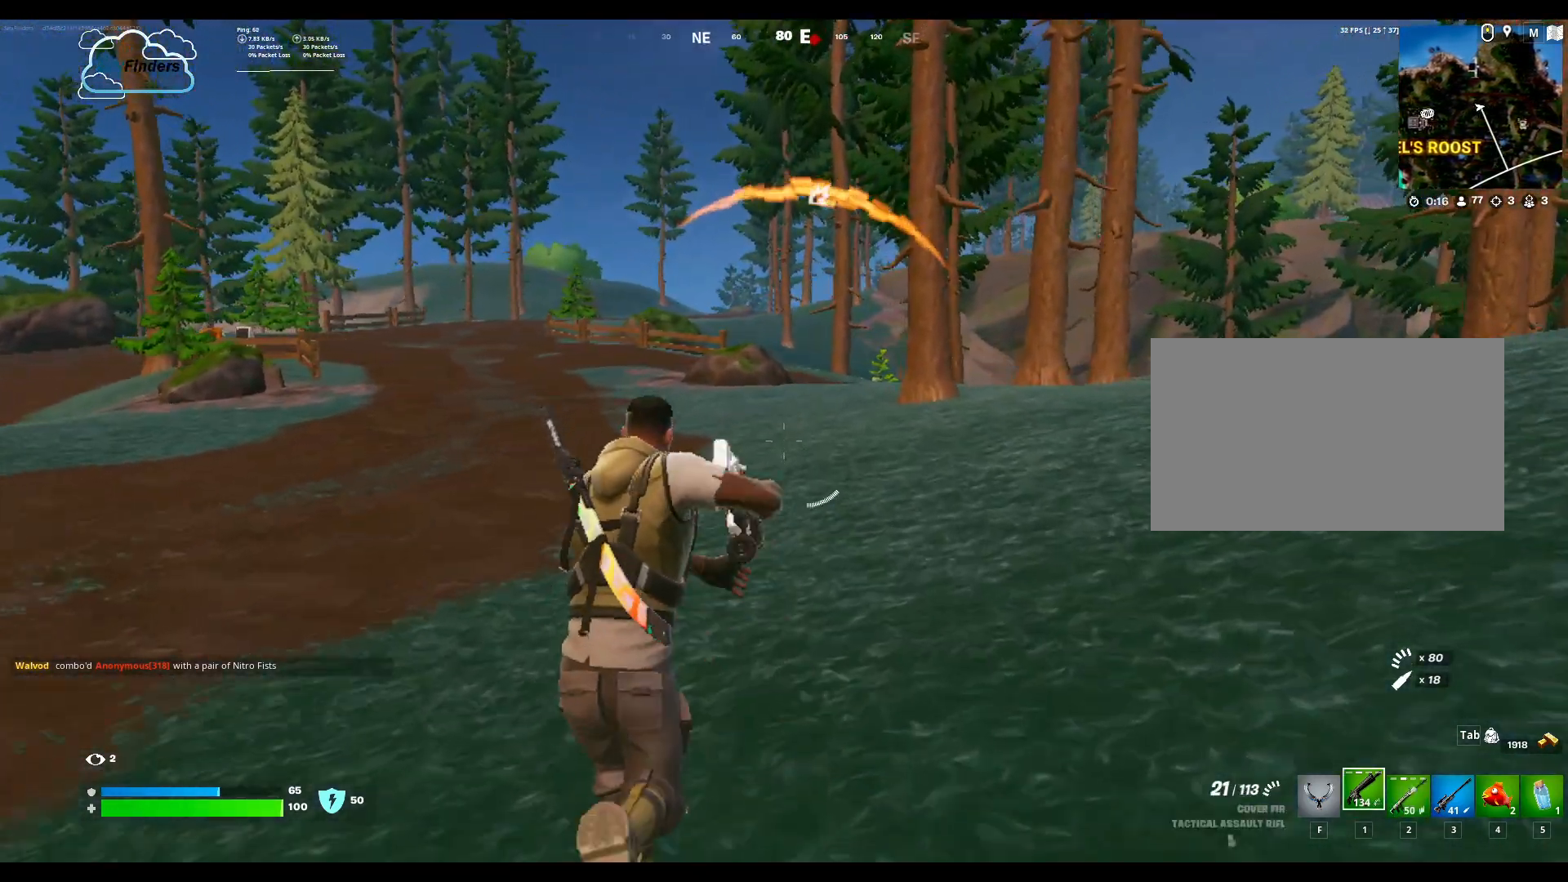
{"keys": ["w"], "mouse": [], "events": [[100, "r", "down"], [267, "r", "up"], [333, "r", "down"], [433, "r", "up"]]}
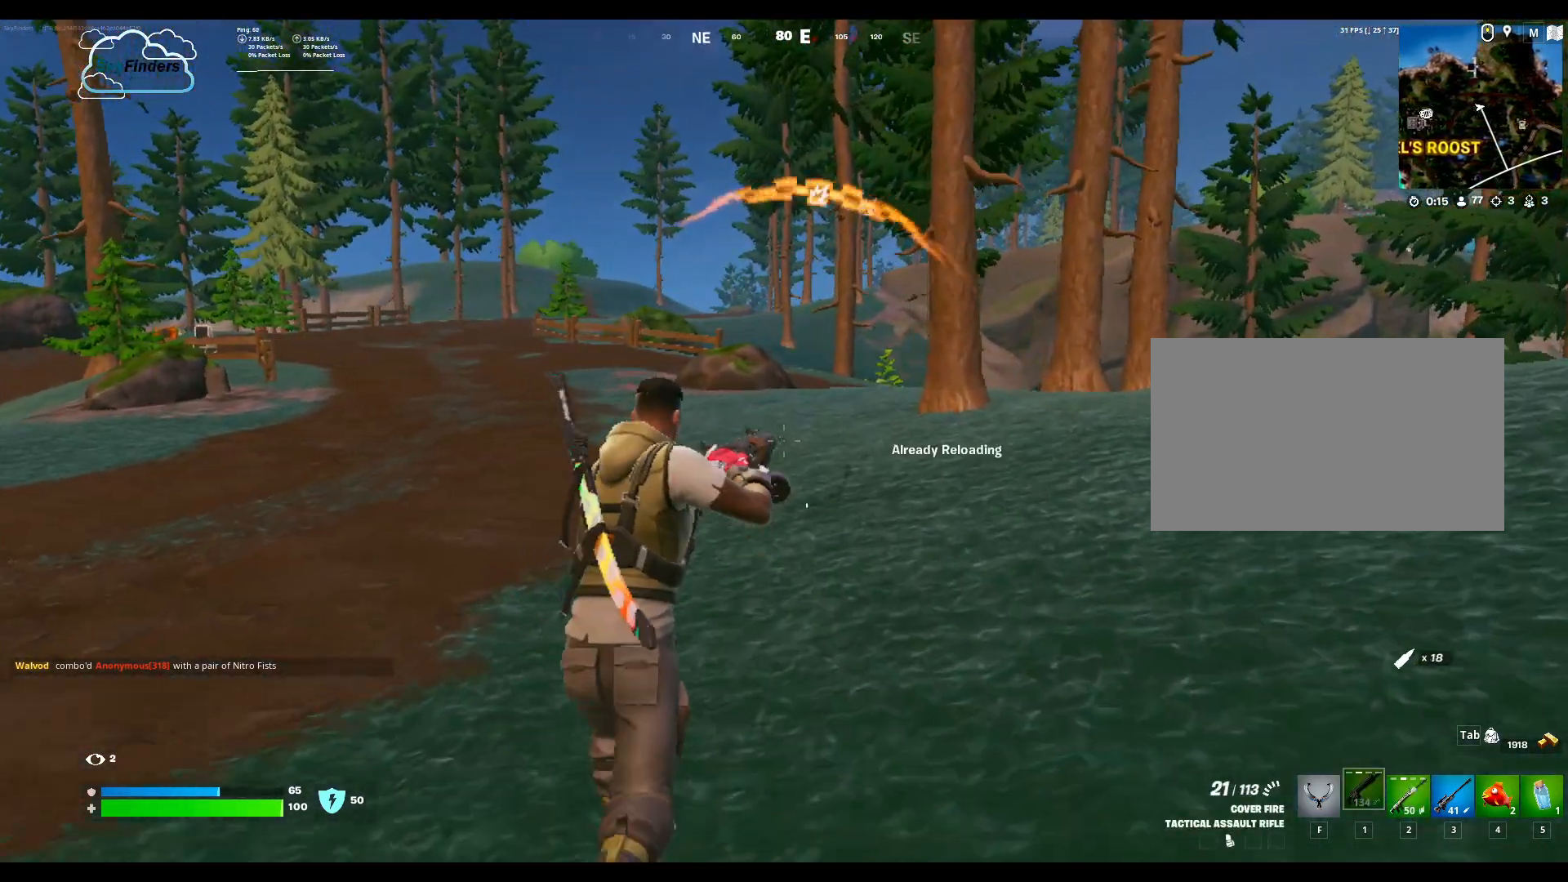
{"keys": ["w"], "mouse": [], "events": [[33, "r", "down"], [133, "r", "up"], [200, "r", "down"], [367, "r", "up"]]}
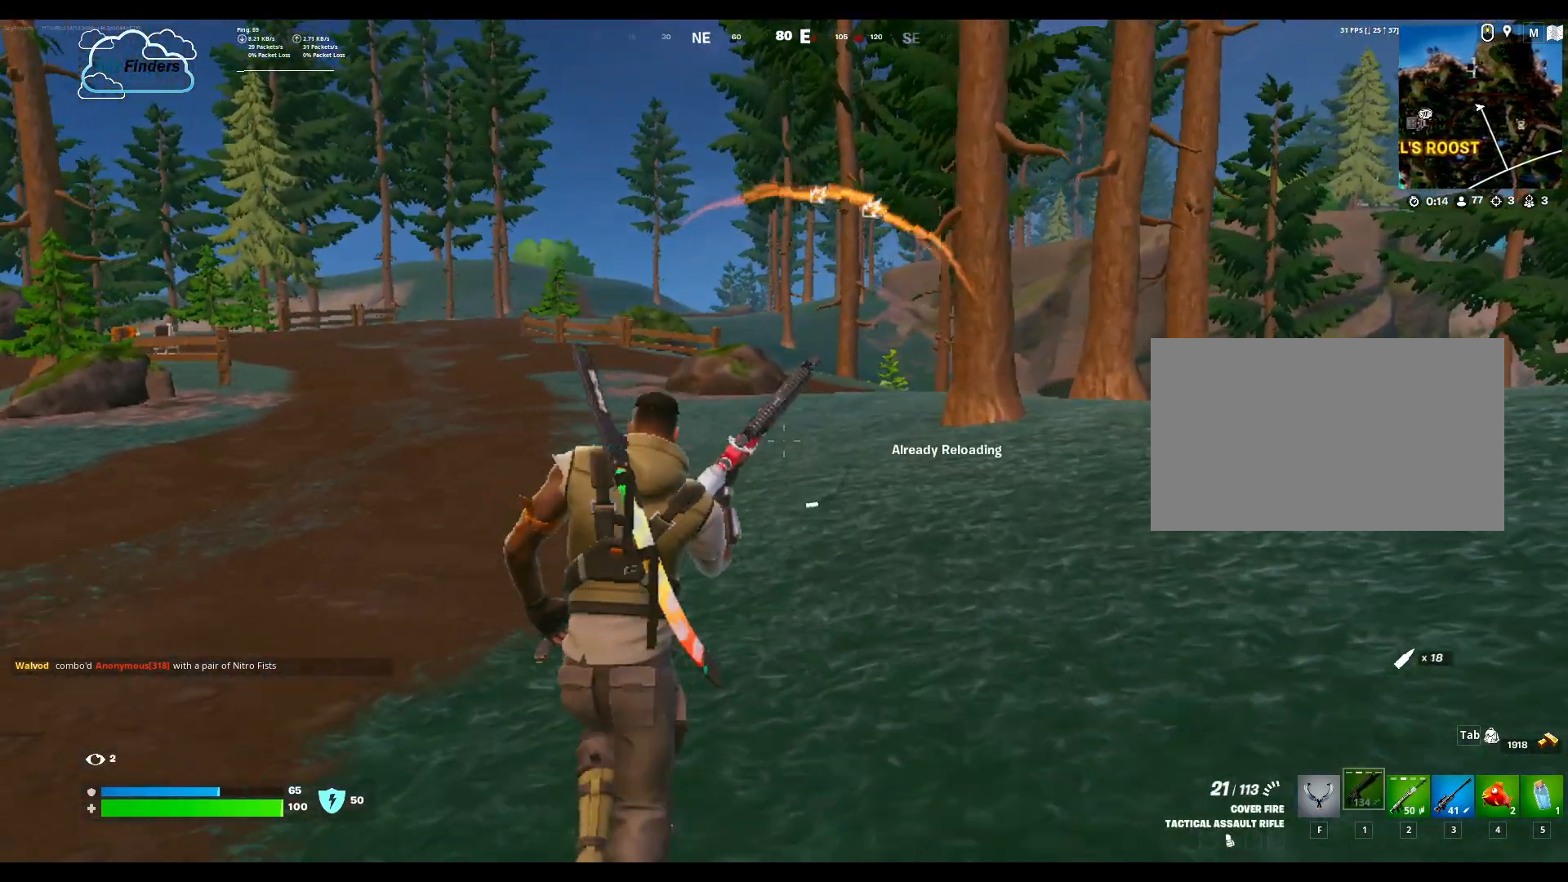
{"keys": ["w"], "mouse": [], "events": []}
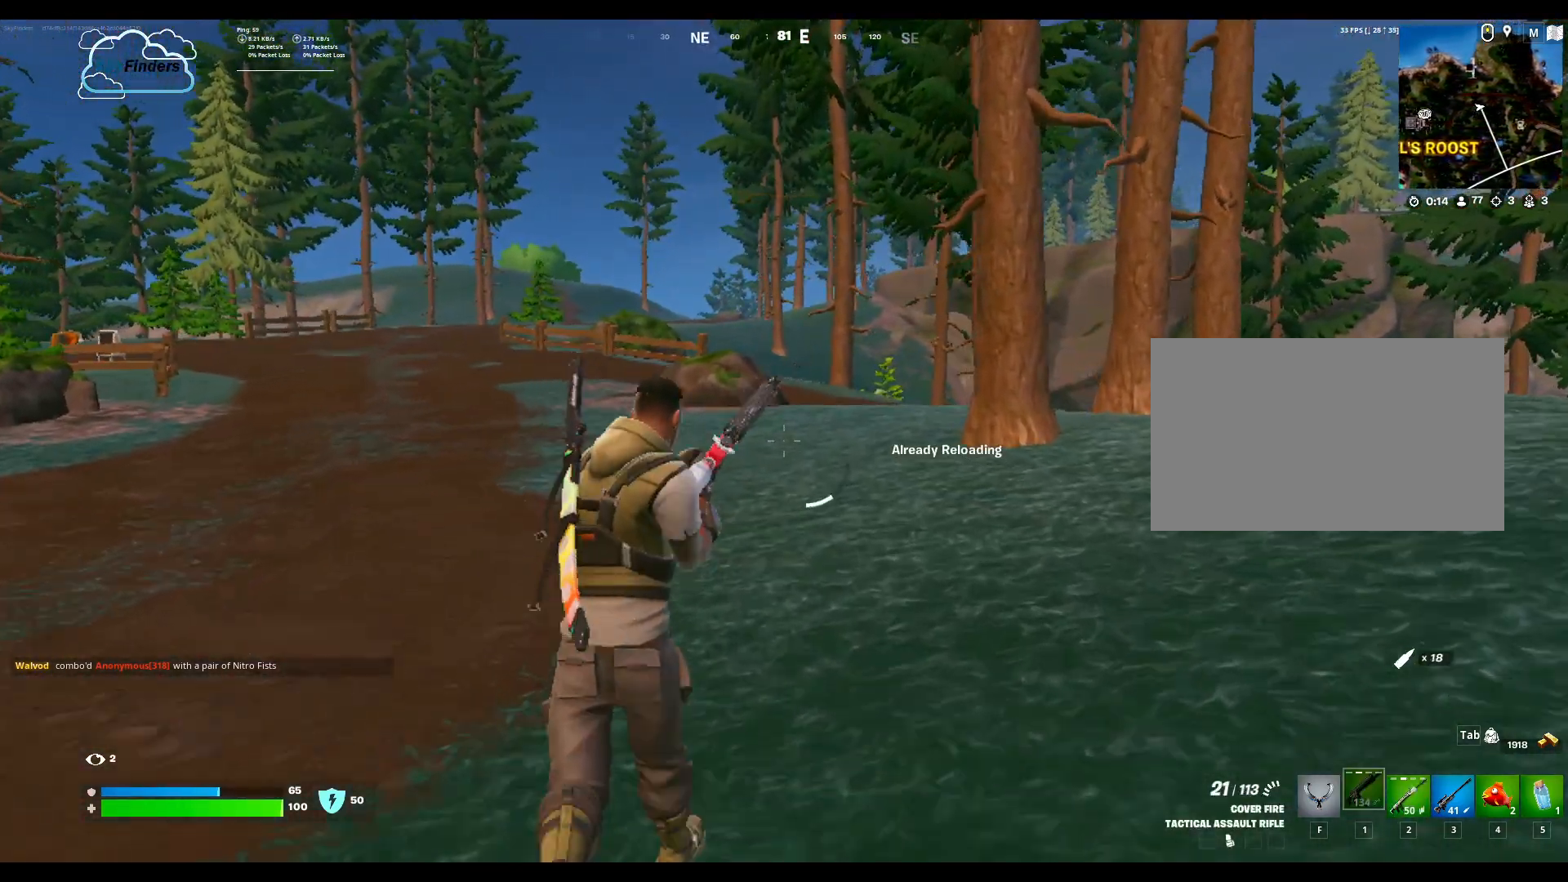
{"keys": ["w"], "mouse": [], "events": []}
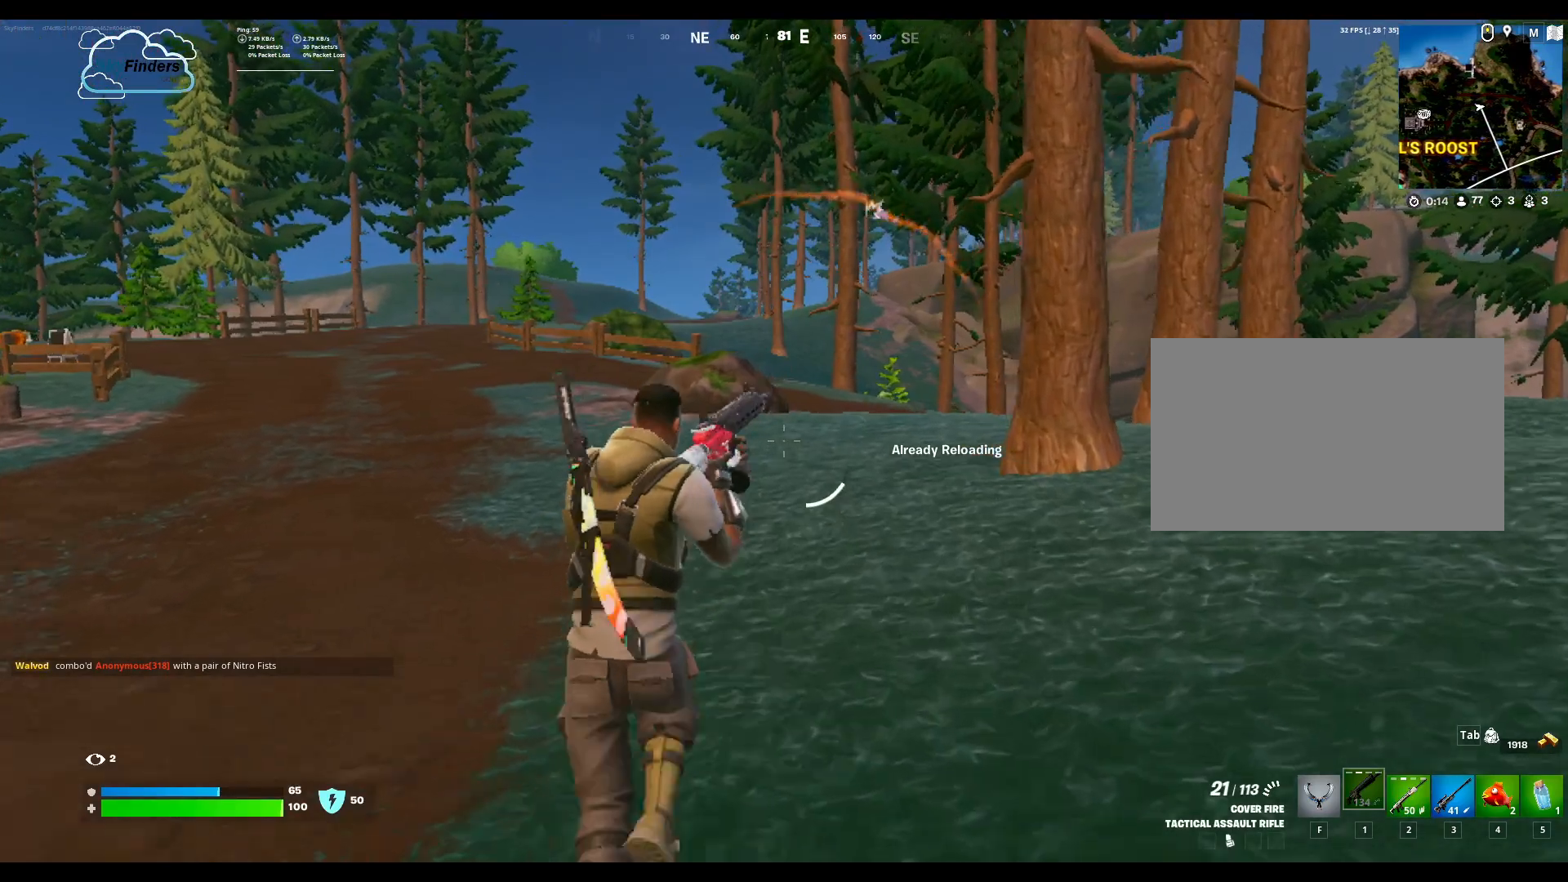
{"keys": ["w"], "mouse": [], "events": []}
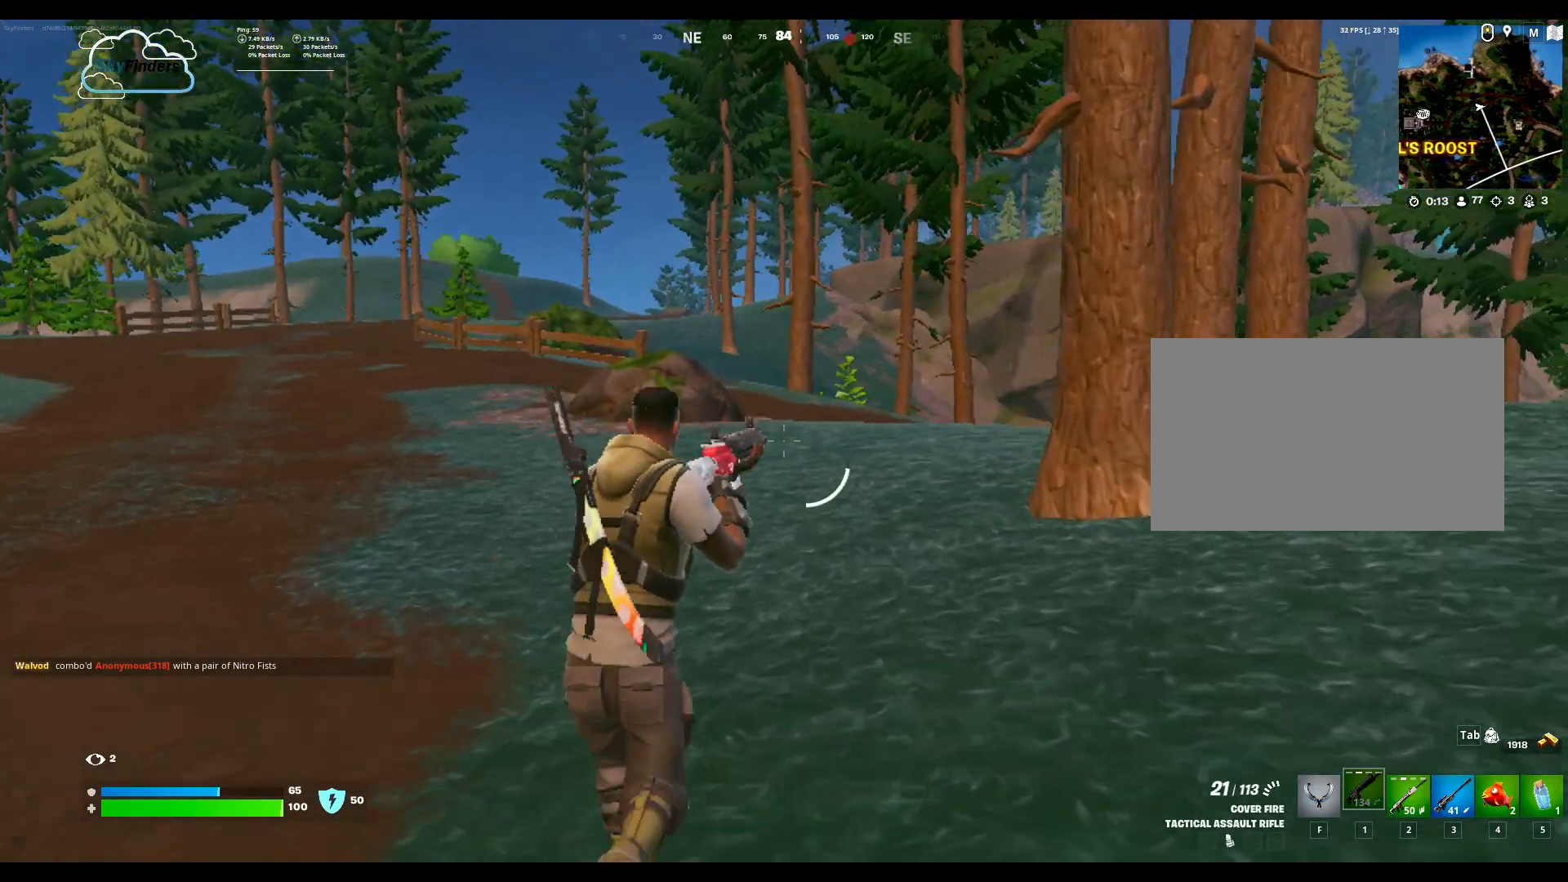
{"keys": ["w"], "mouse": [], "events": []}
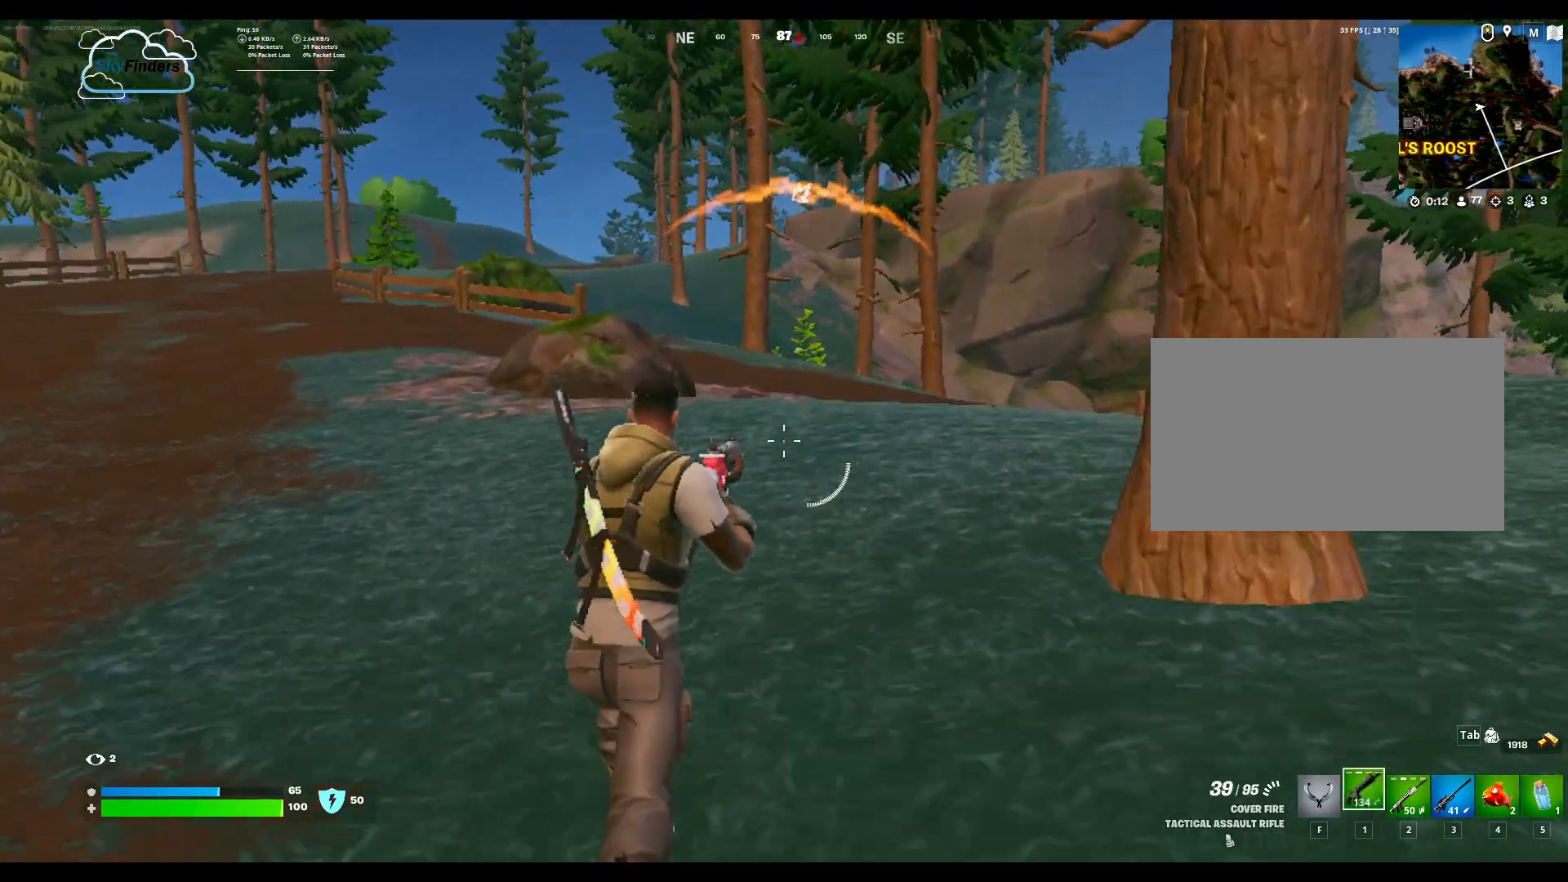
{"keys": ["w"], "mouse": [], "events": []}
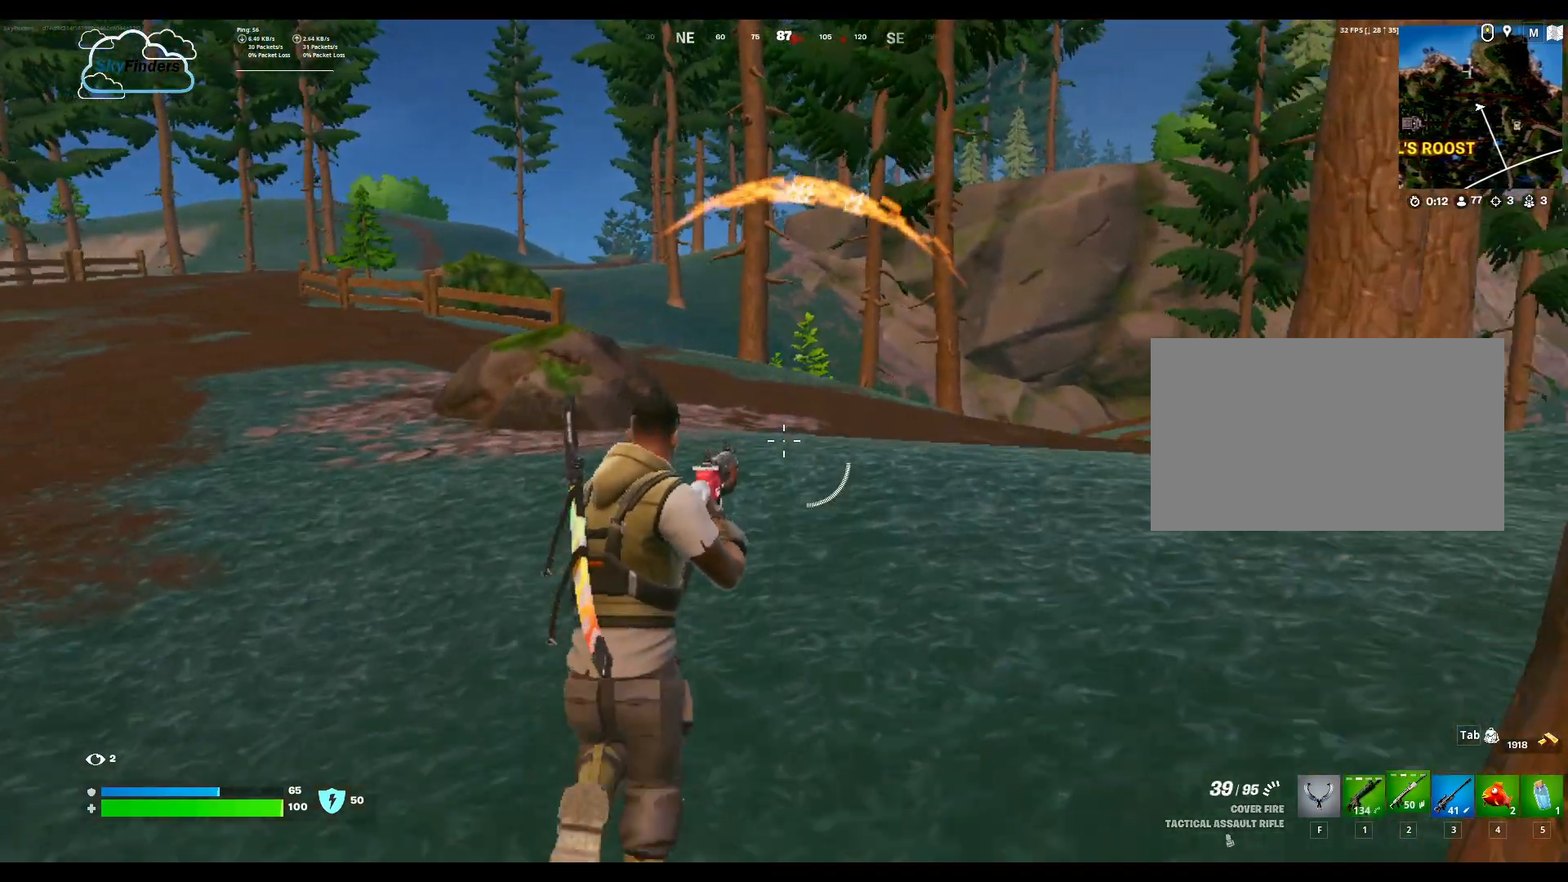
{"keys": ["r", "w"], "mouse": [], "events": [[67, "mouse_wheel", "down"], [100, "mouse_wheel", "up"], [467, "r", "down"]]}
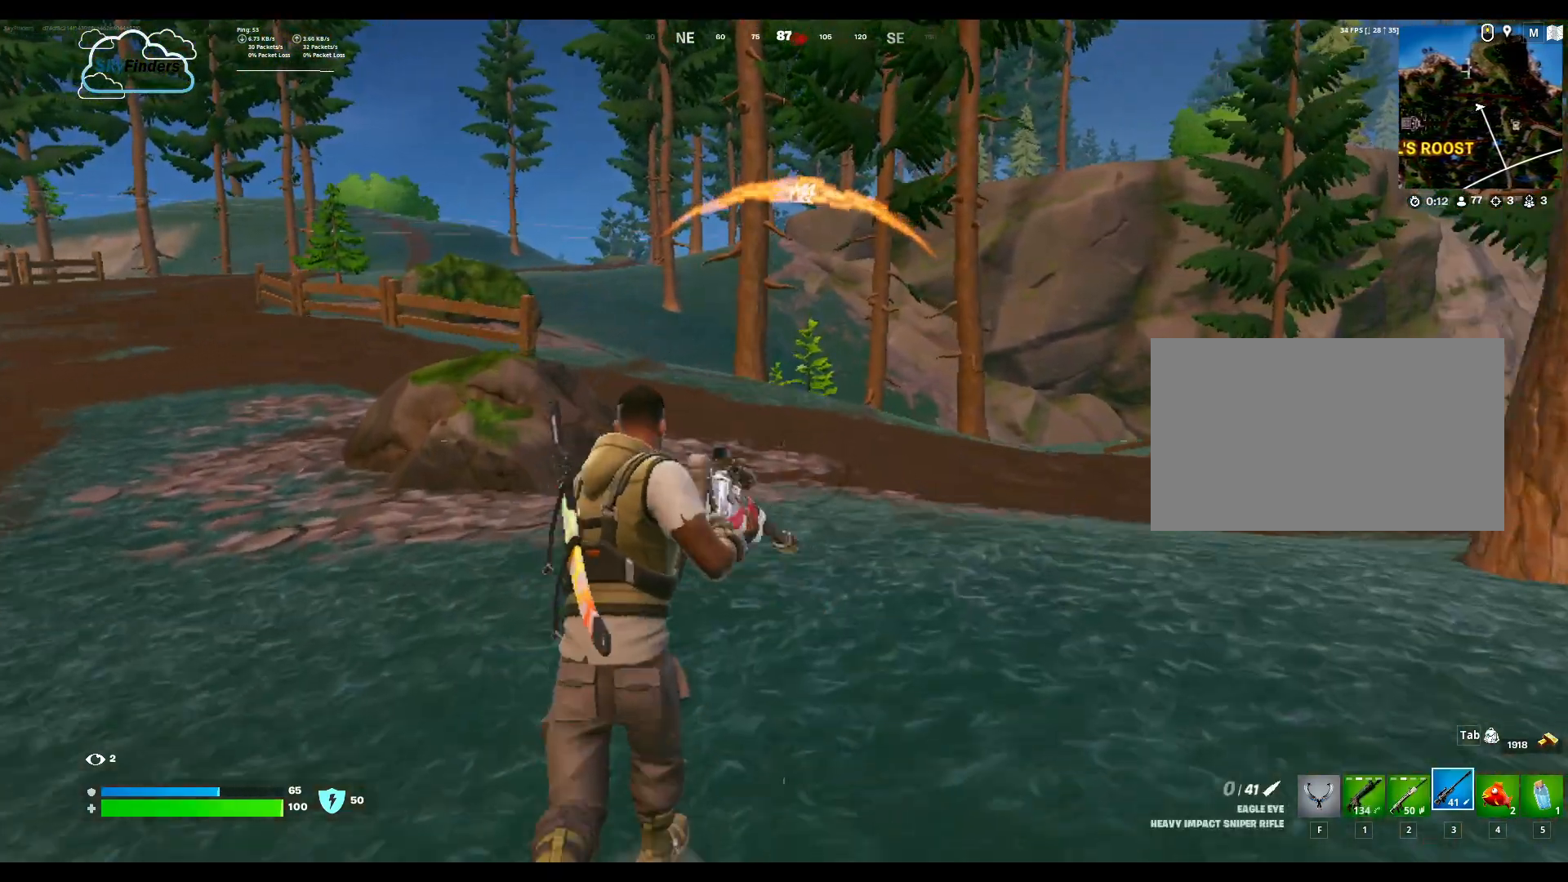
{"keys": ["w"], "mouse": [], "events": [[100, "r", "up"], [200, "r", "down"], [300, "r", "up"], [367, "r", "down"], [467, "r", "up"]]}
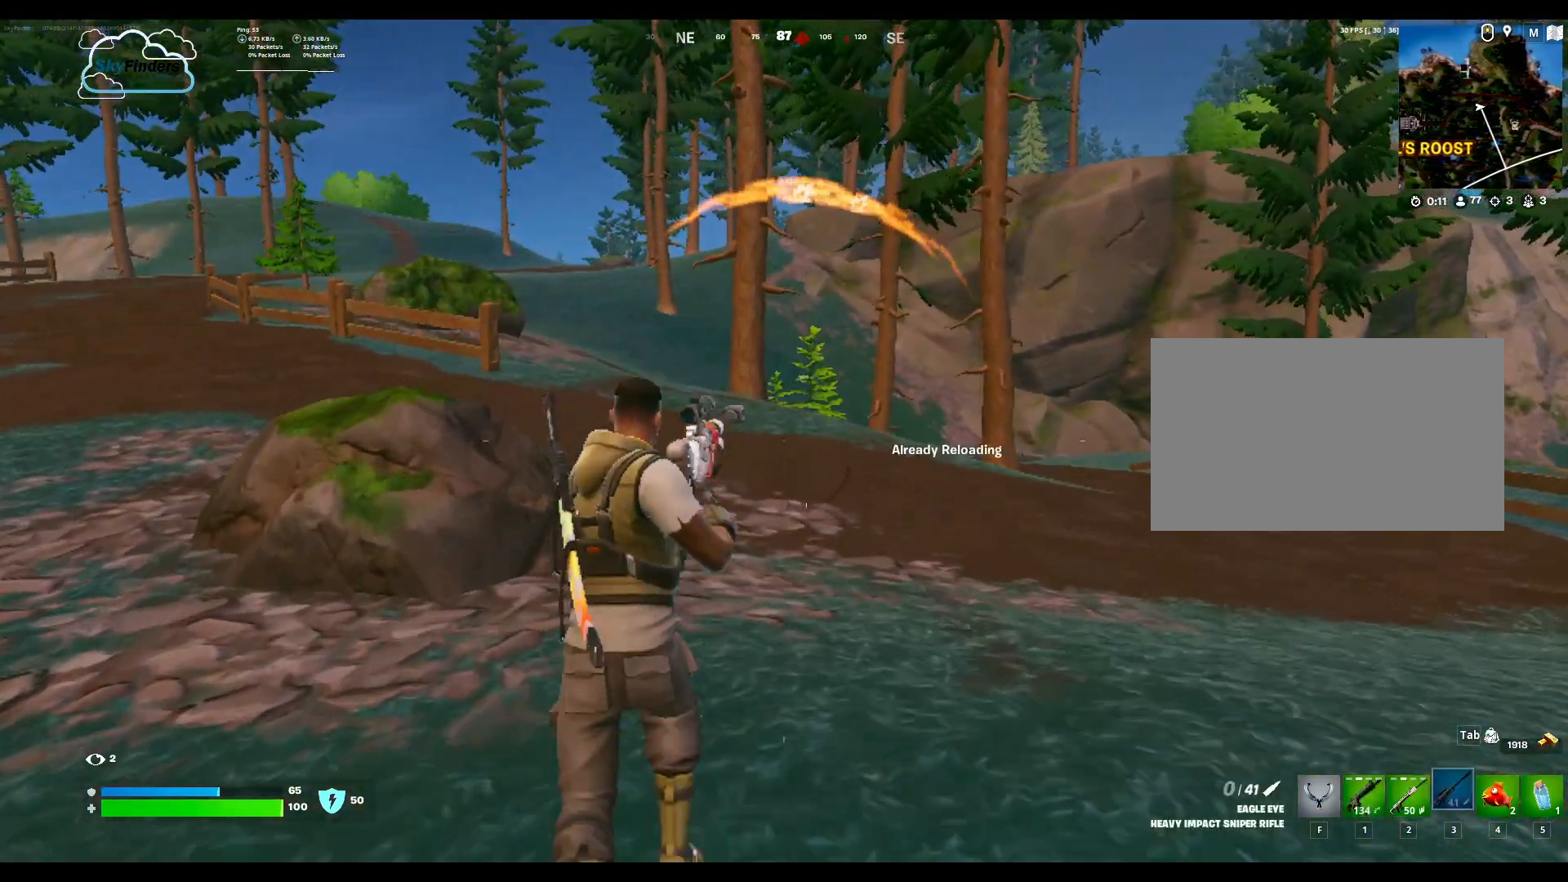
{"keys": ["w"], "mouse": [], "events": [[233, "shift", "down"], [400, "shift", "up"]]}
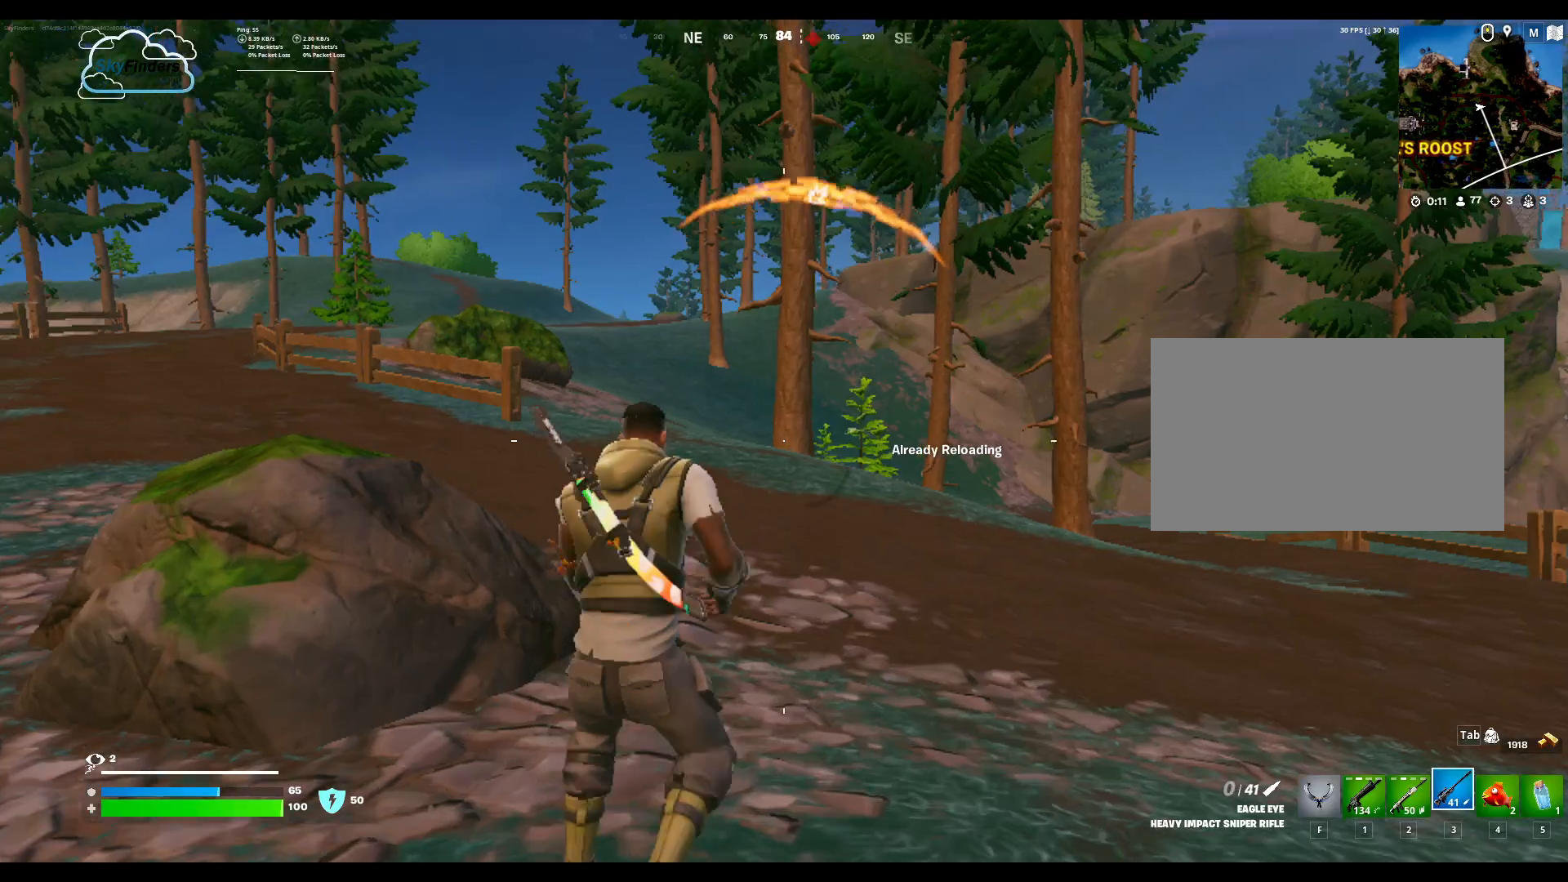
{"keys": ["w"], "mouse": [], "events": []}
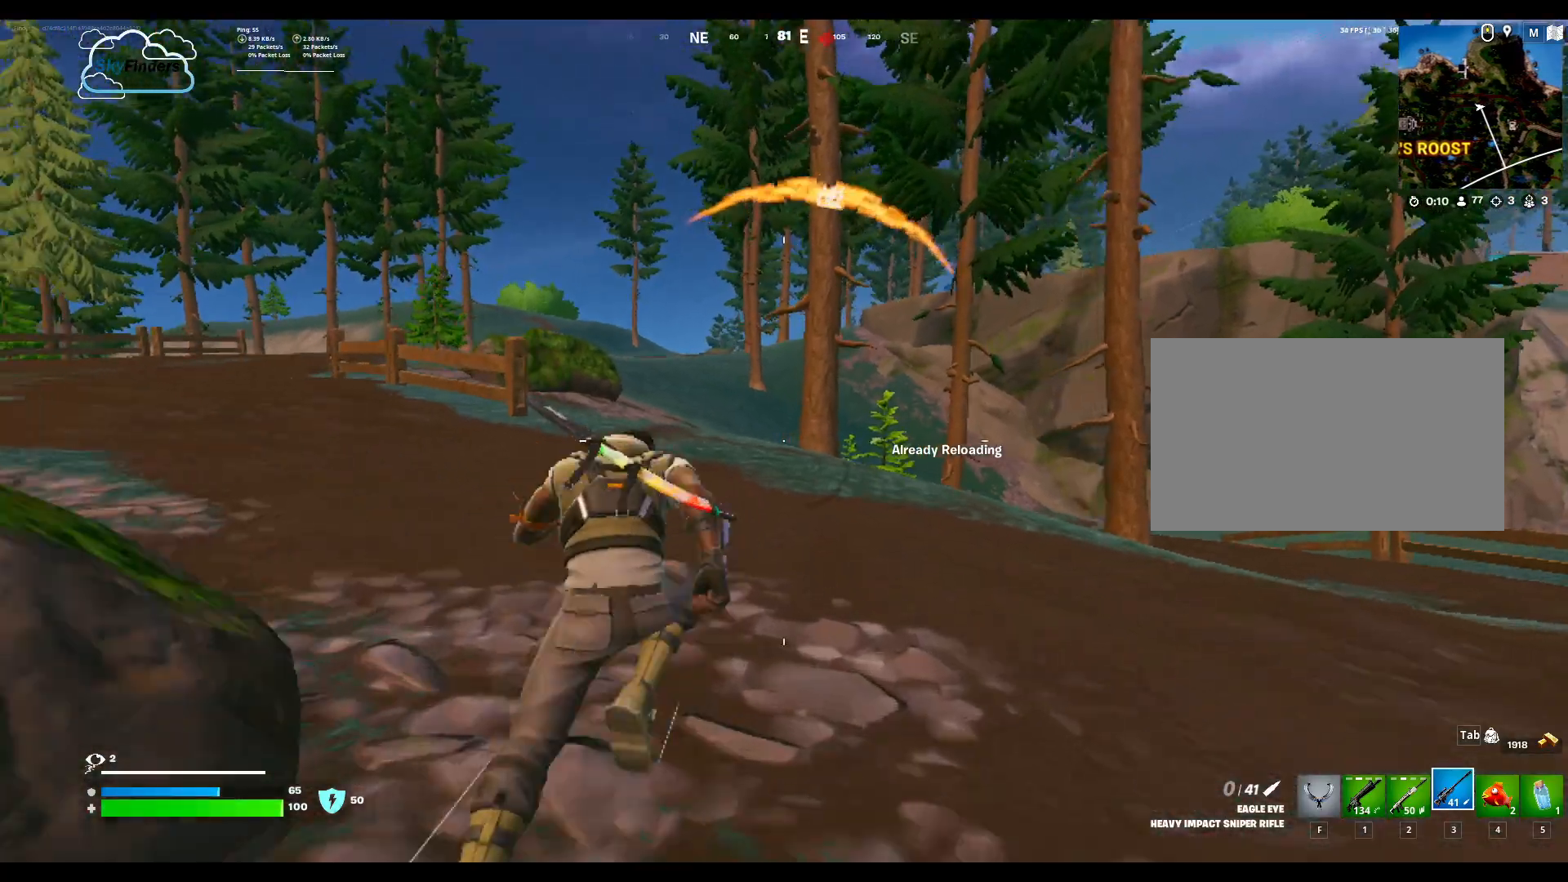
{"keys": ["w"], "mouse": [], "events": []}
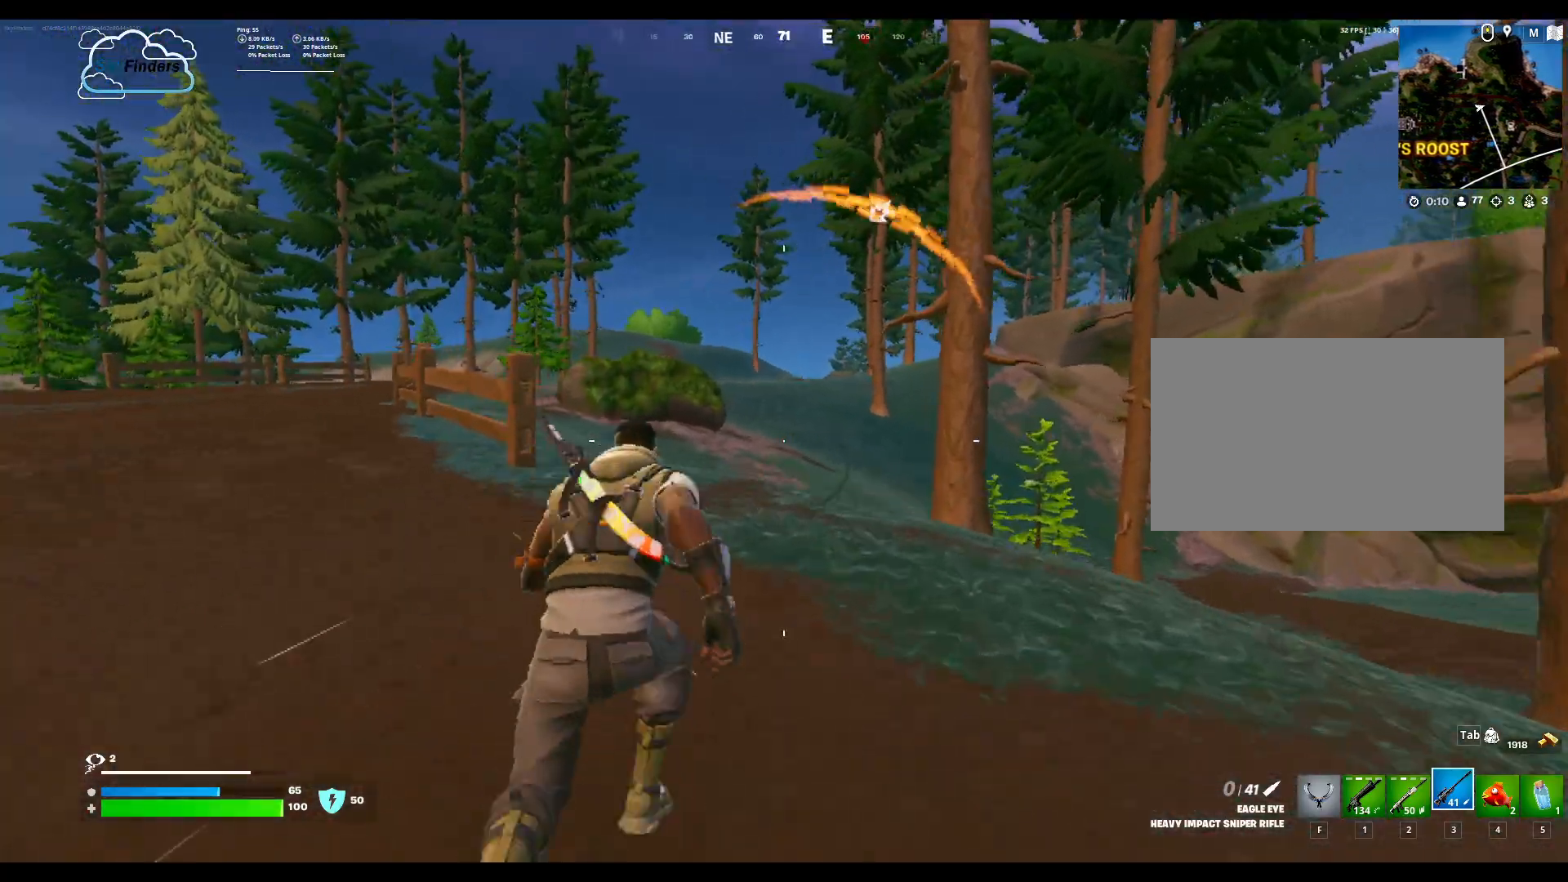
{"keys": ["w"], "mouse": [], "events": []}
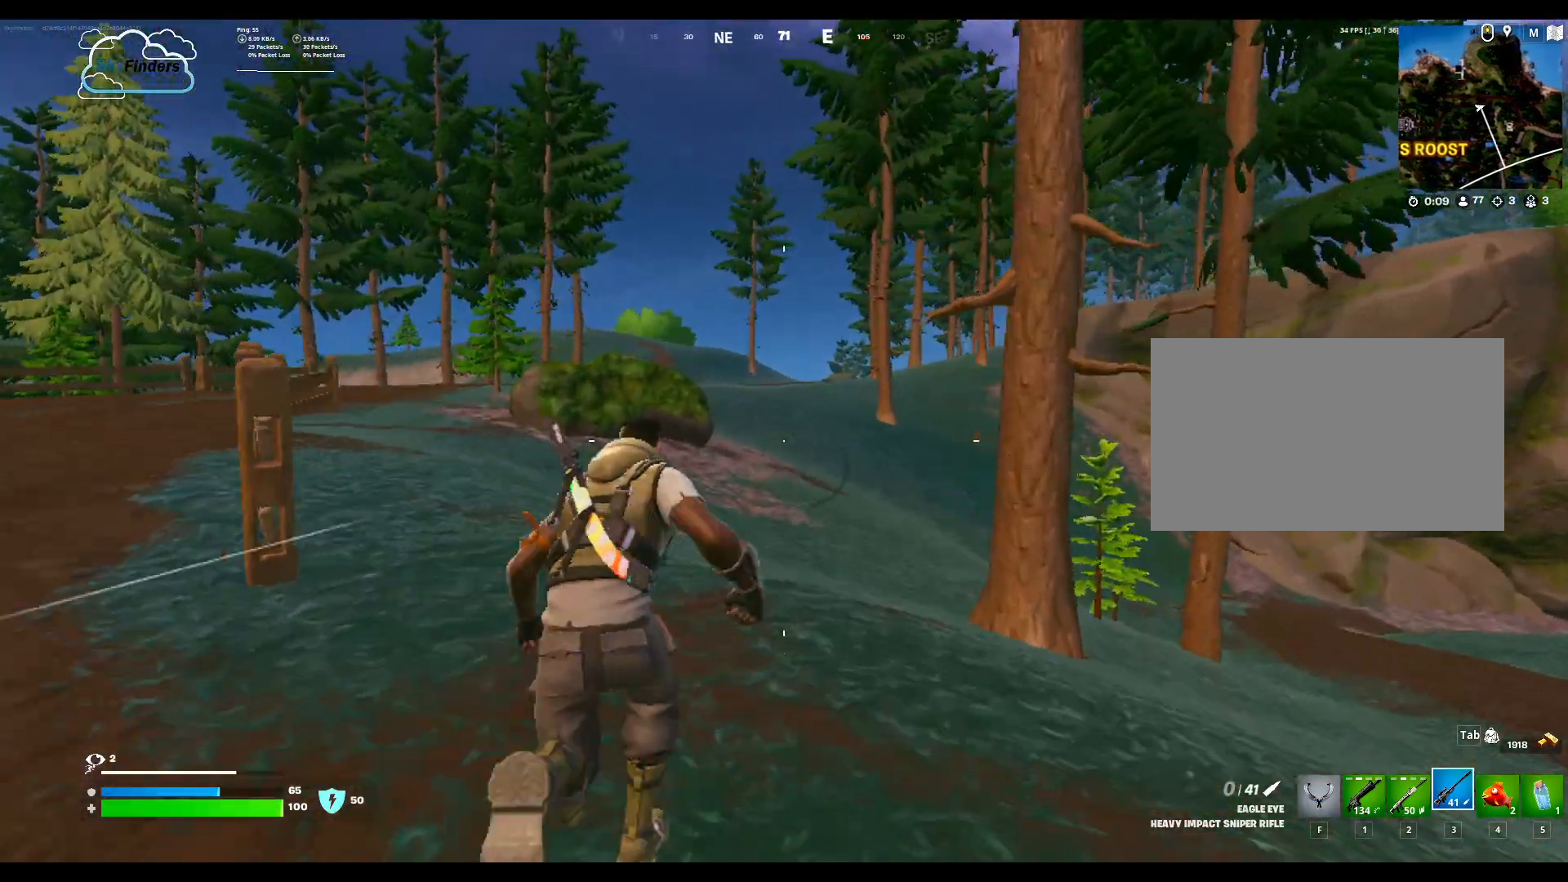
{"keys": ["w"], "mouse": [], "events": [[33, "ctrl", "down"], [133, "ctrl", "up"]]}
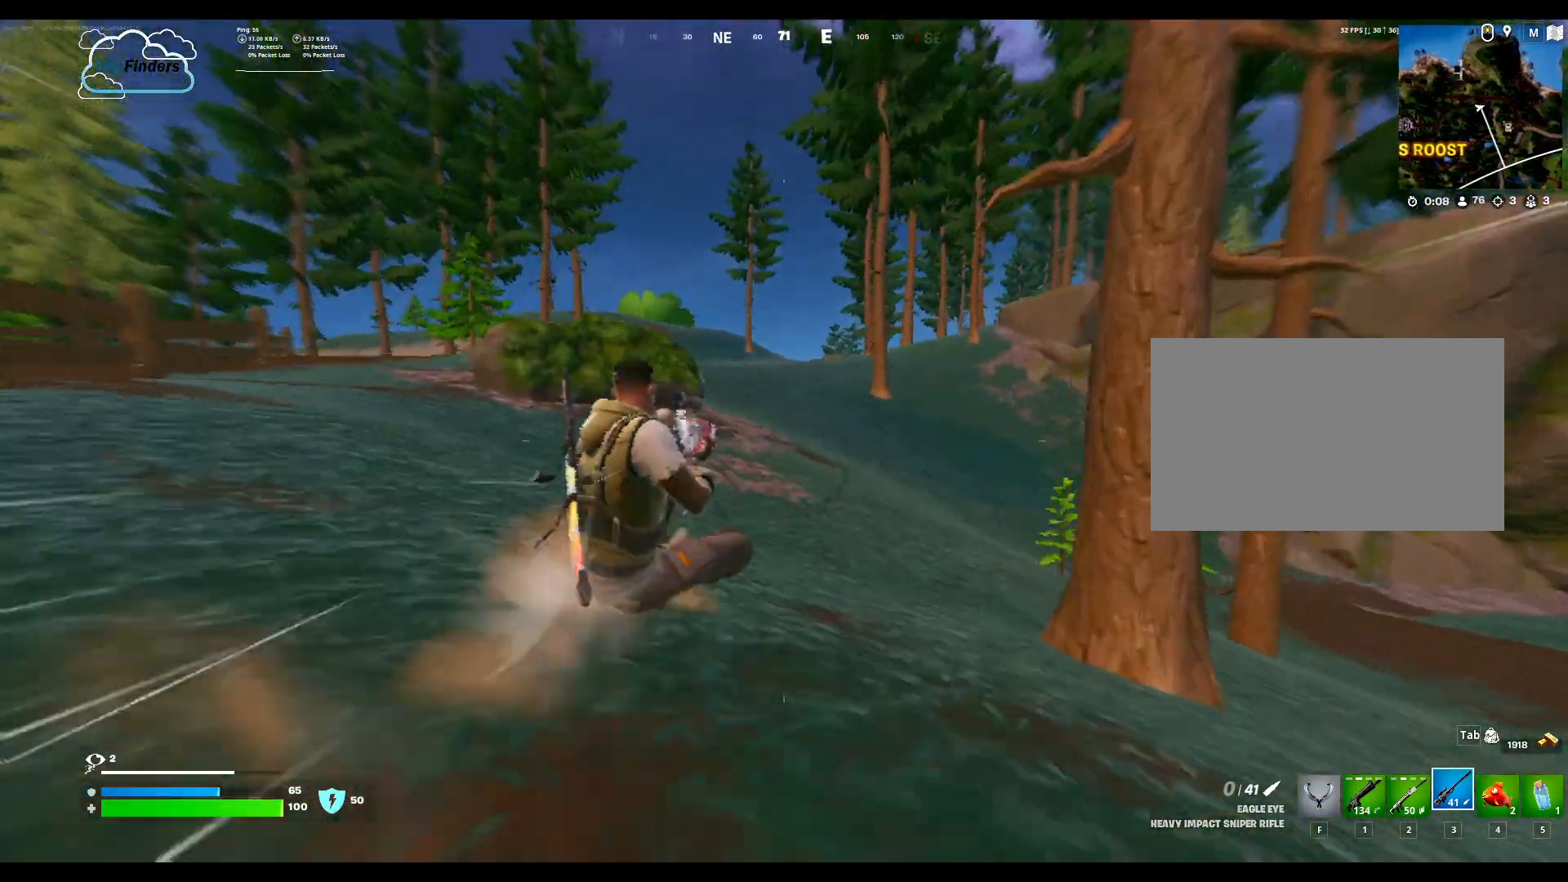
{"keys": ["w"], "mouse": [], "events": []}
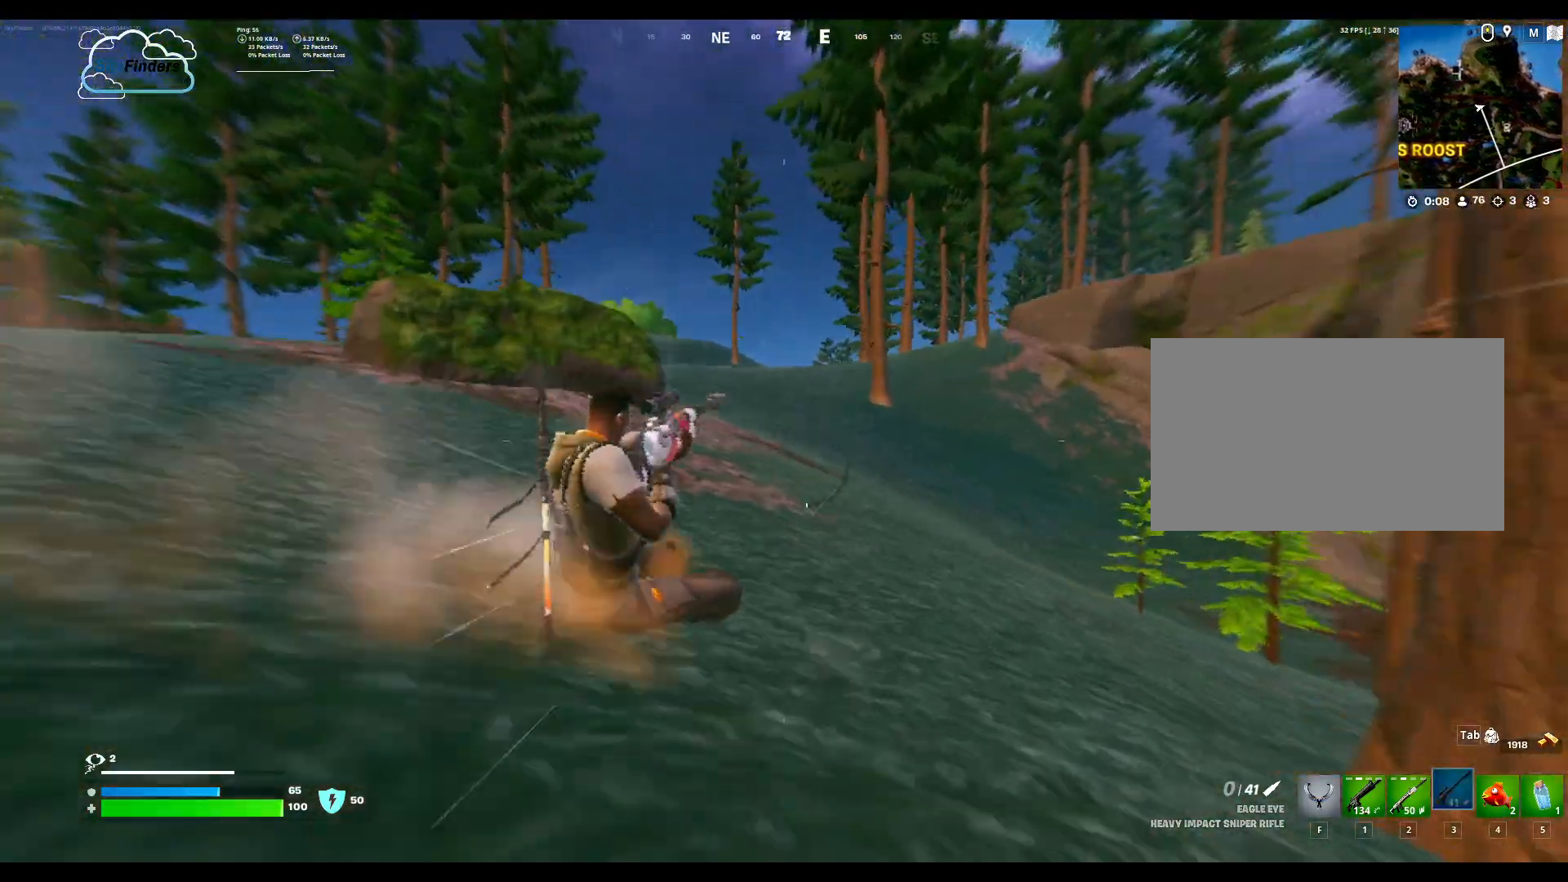
{"keys": ["w"], "mouse": [], "events": [[167, "space", "down"], [300, "space", "up"]]}
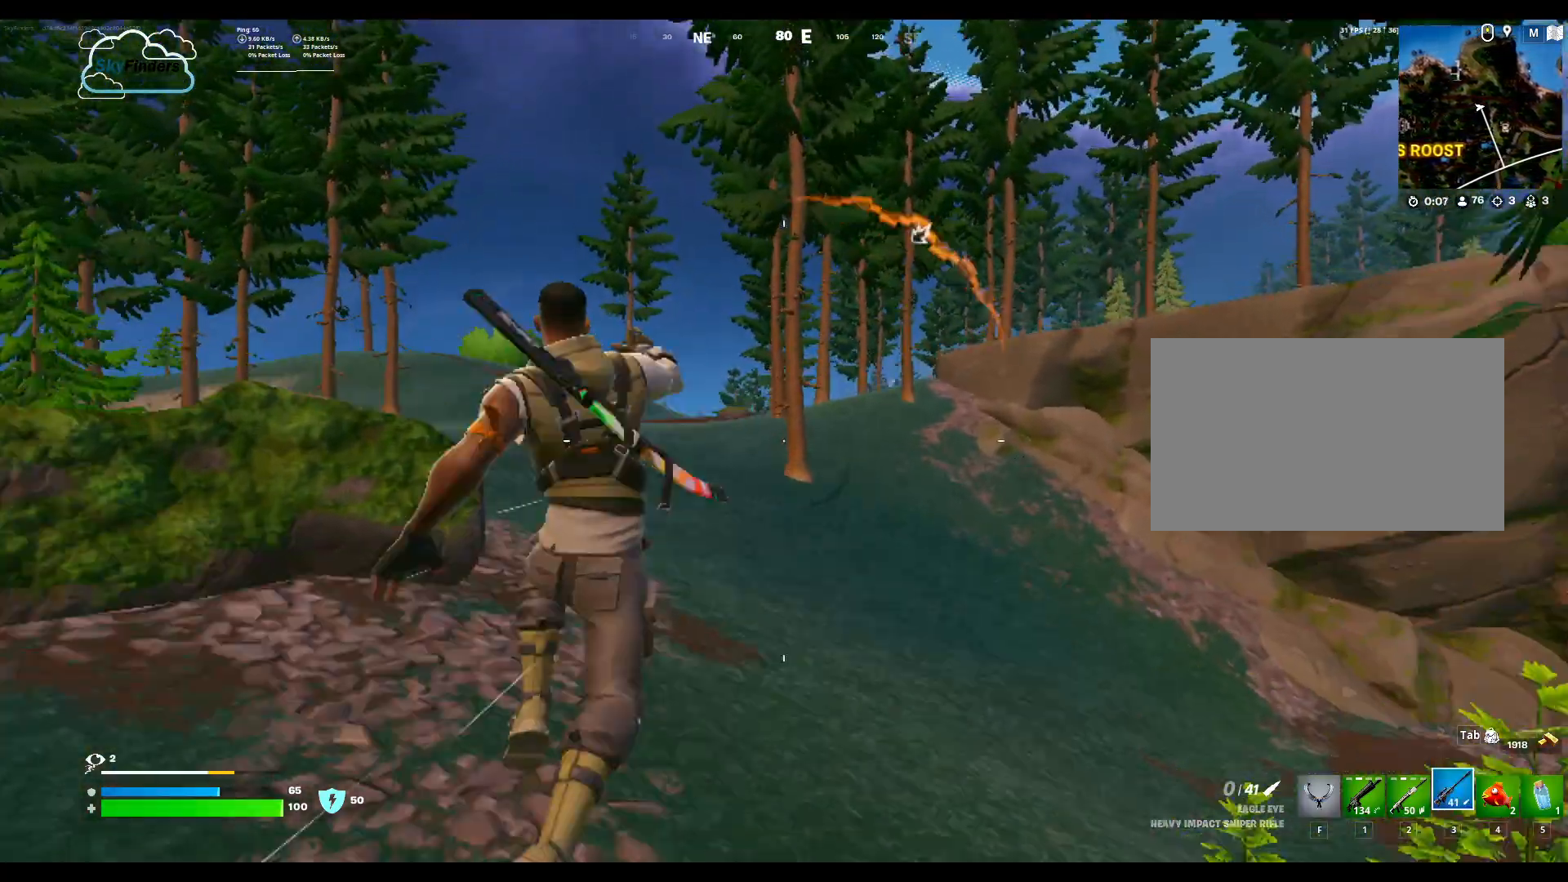
{"keys": ["w"], "mouse": [], "events": []}
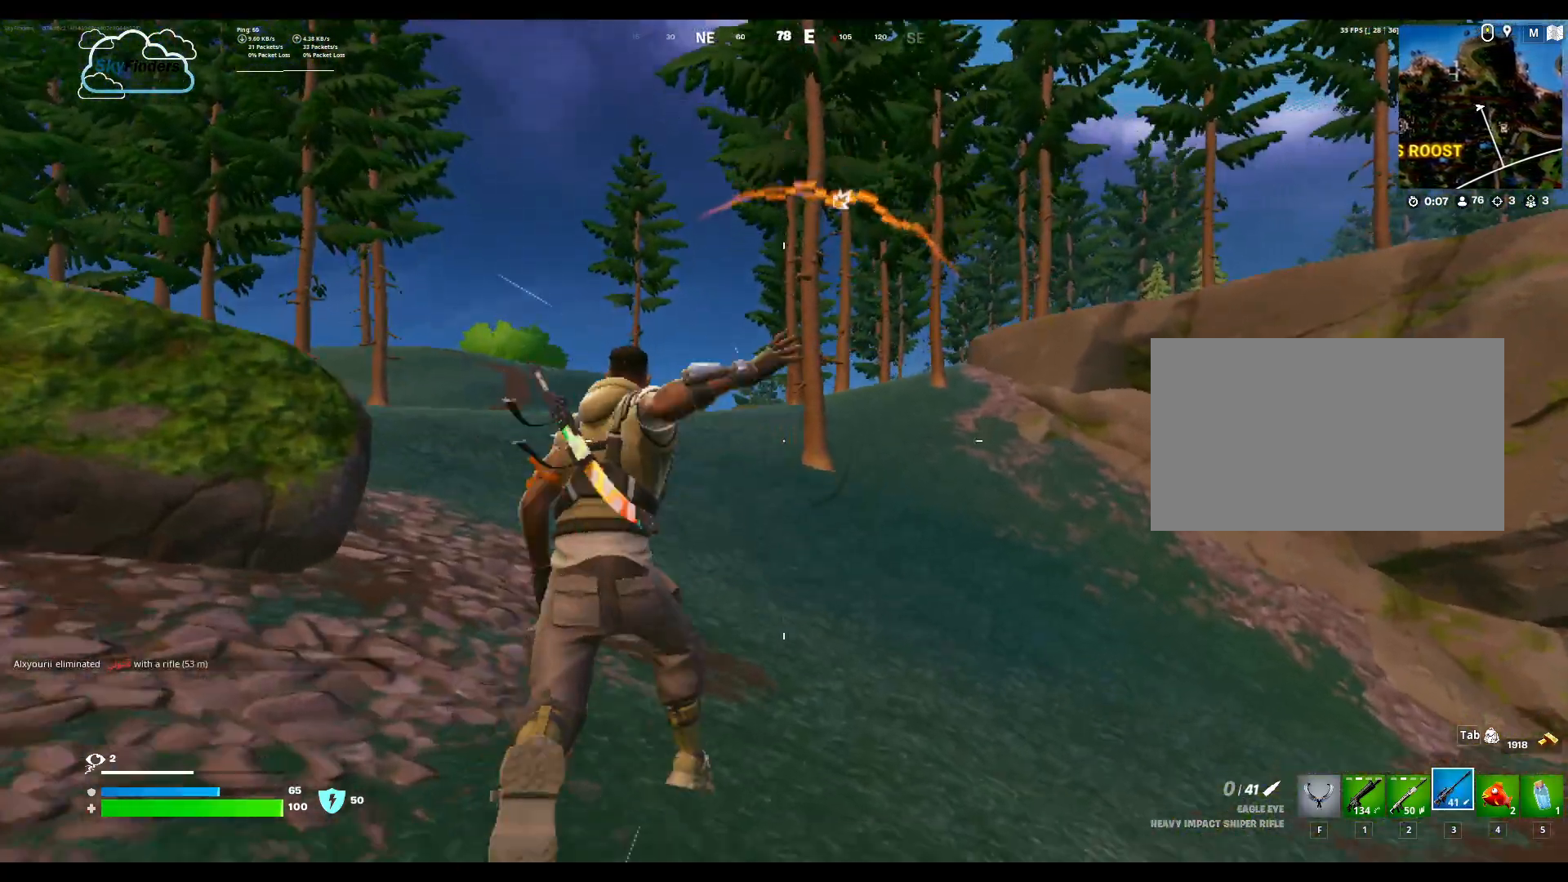
{"keys": ["w"], "mouse": [], "events": []}
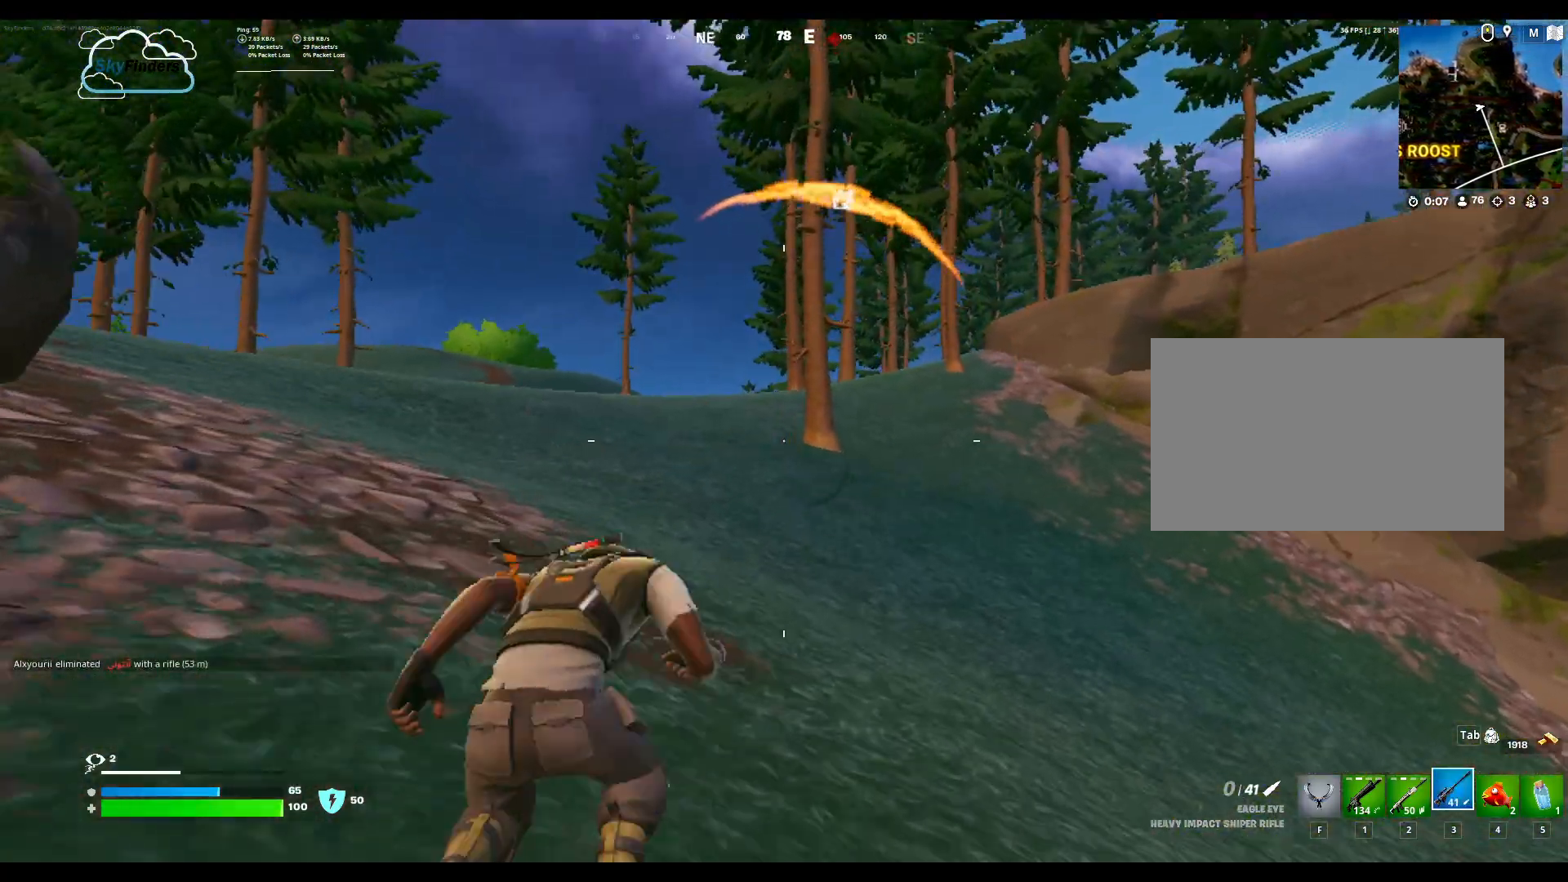
{"keys": ["w"], "mouse": [], "events": []}
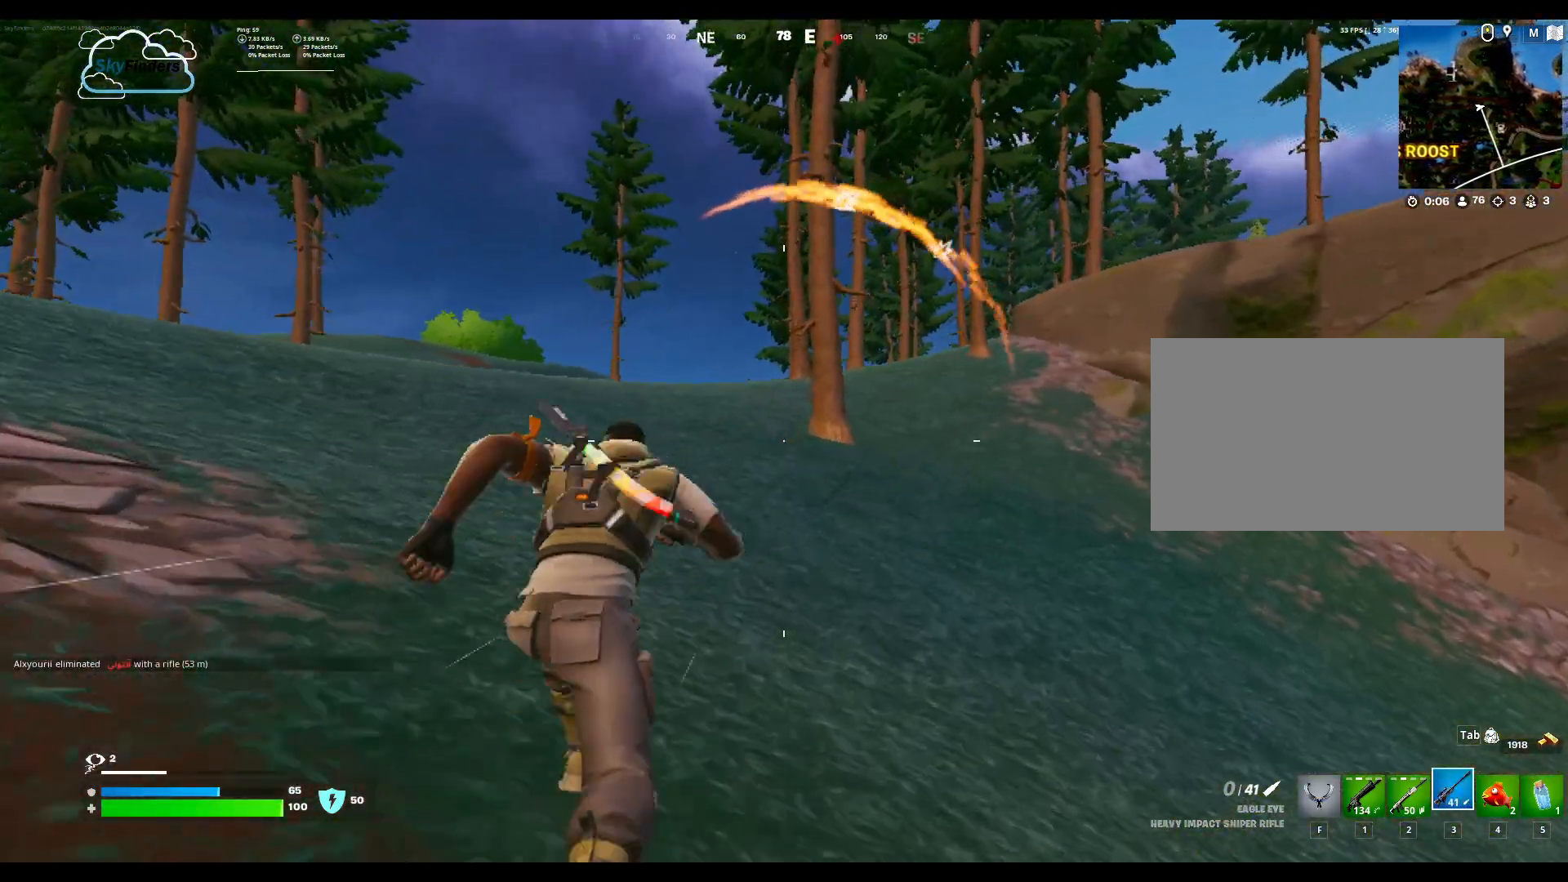
{"keys": ["w"], "mouse": [], "events": [[33, "ctrl", "down"], [133, "ctrl", "up"]]}
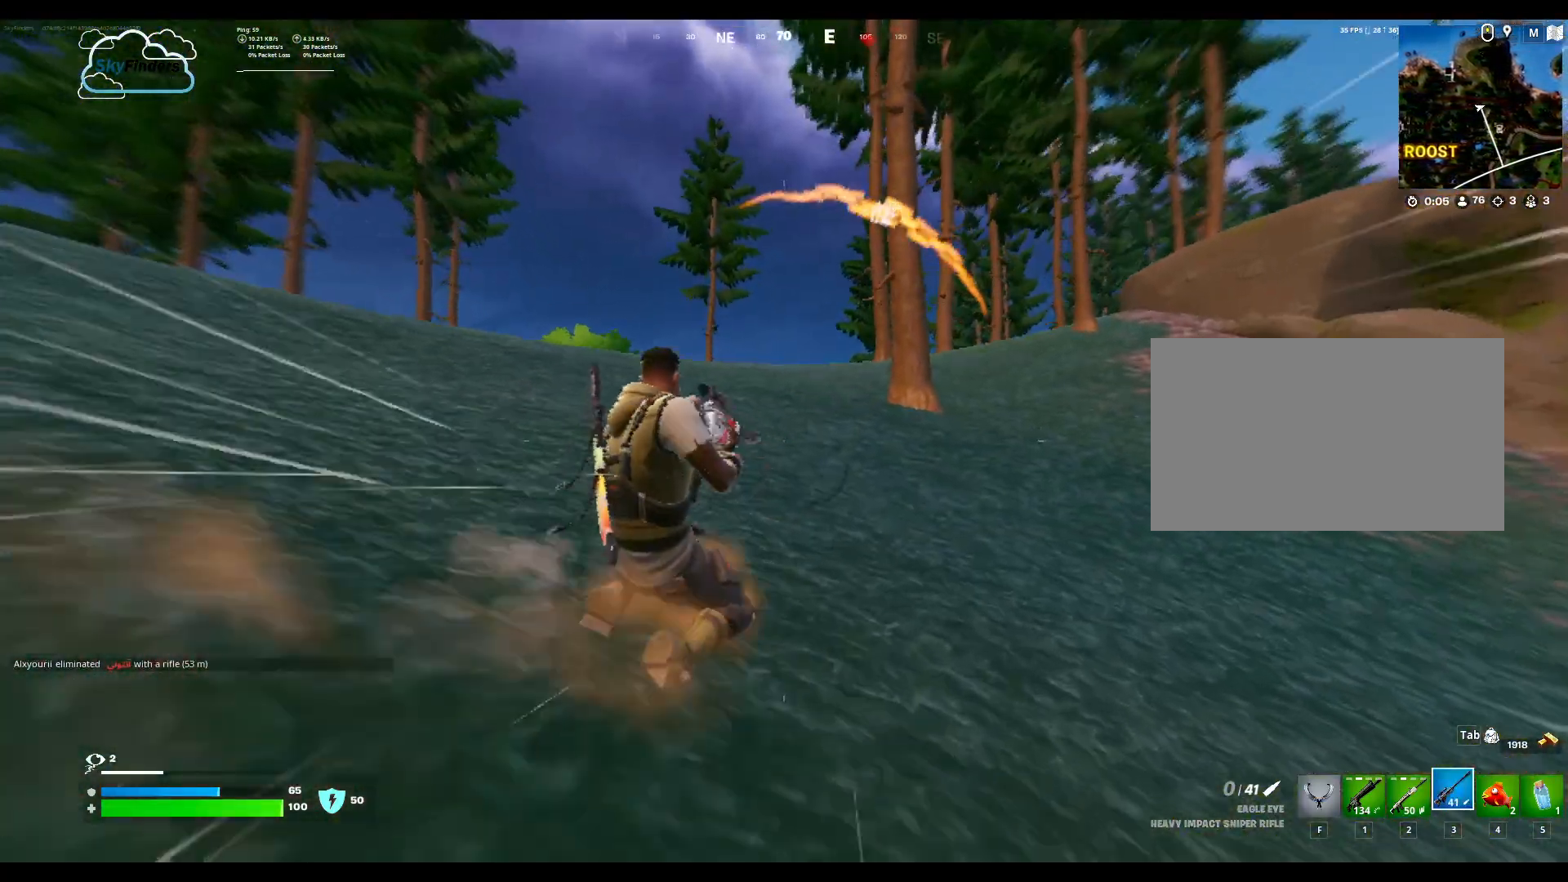
{"keys": ["a", "w"], "mouse": [], "events": [[167, "a", "down"]]}
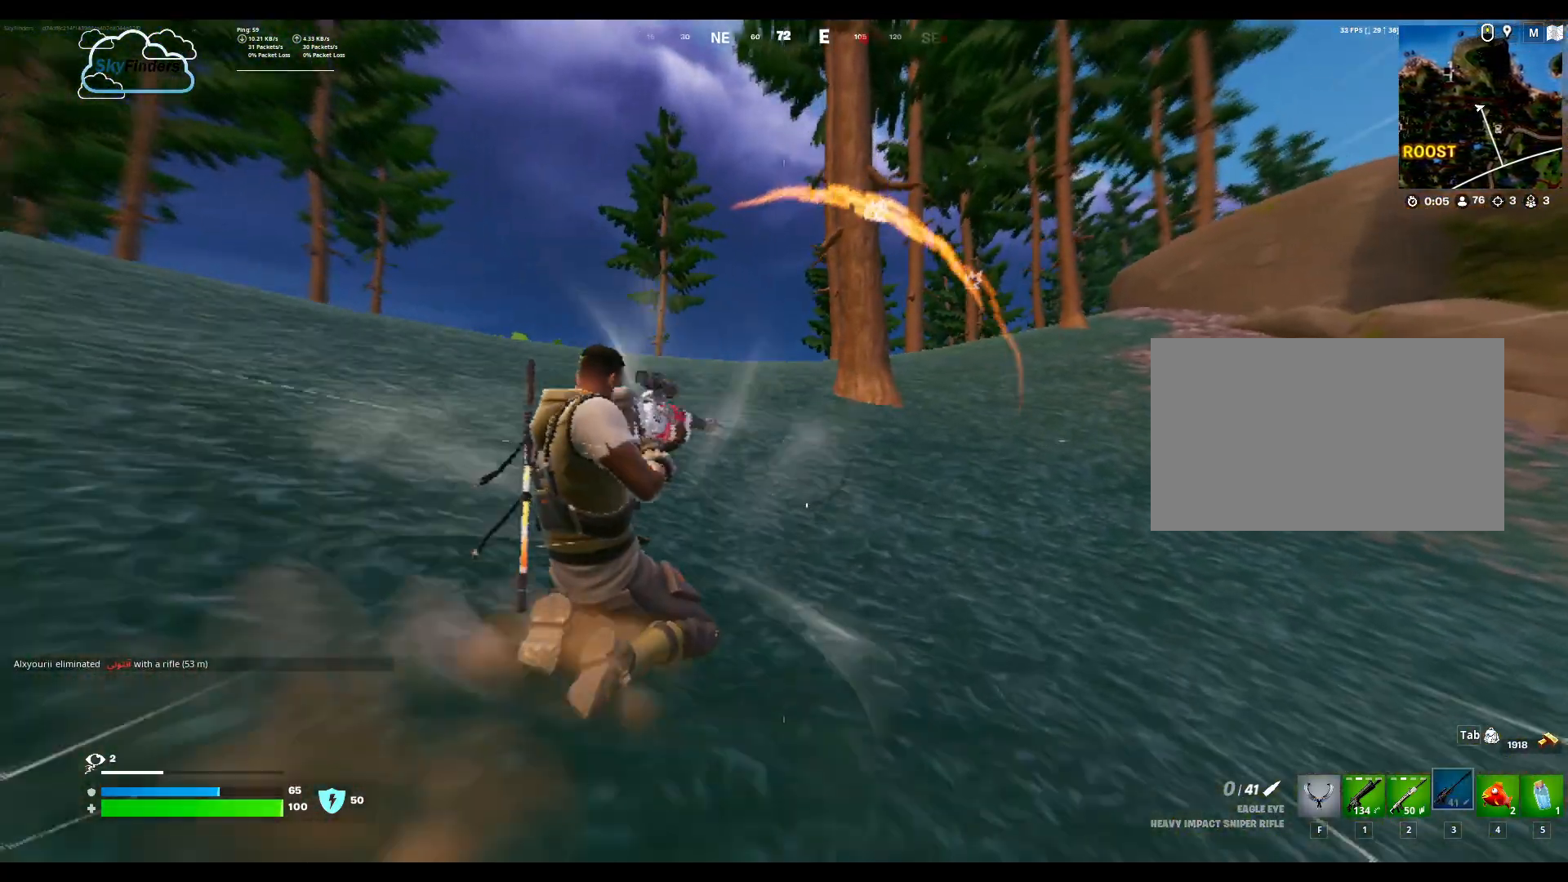
{"keys": ["w"], "mouse": [], "events": [[67, "a", "up"]]}
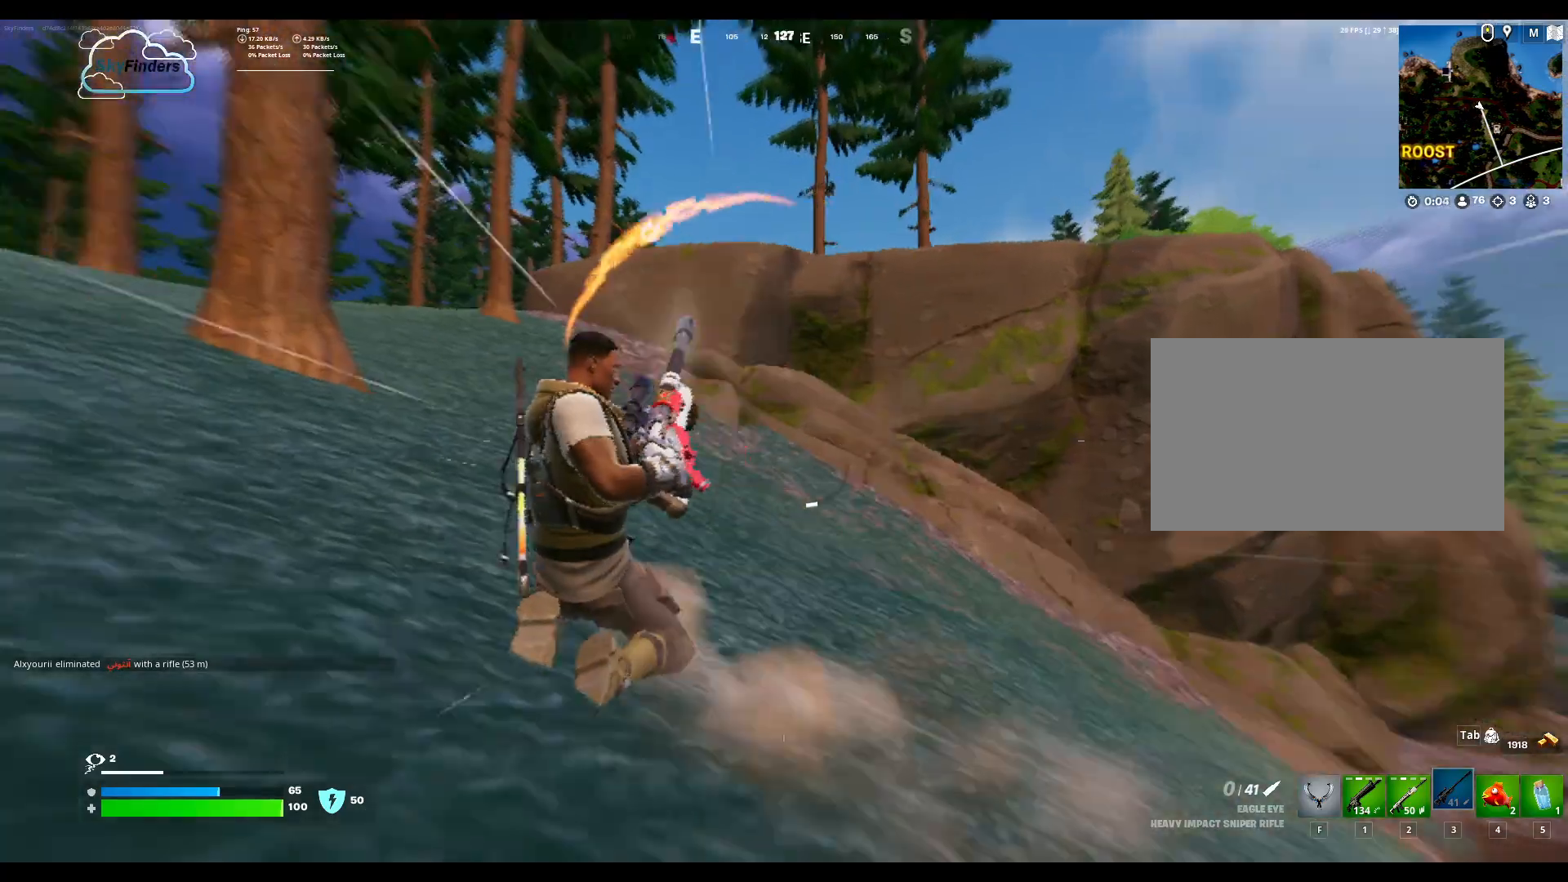
{"keys": ["w"], "mouse": [], "events": []}
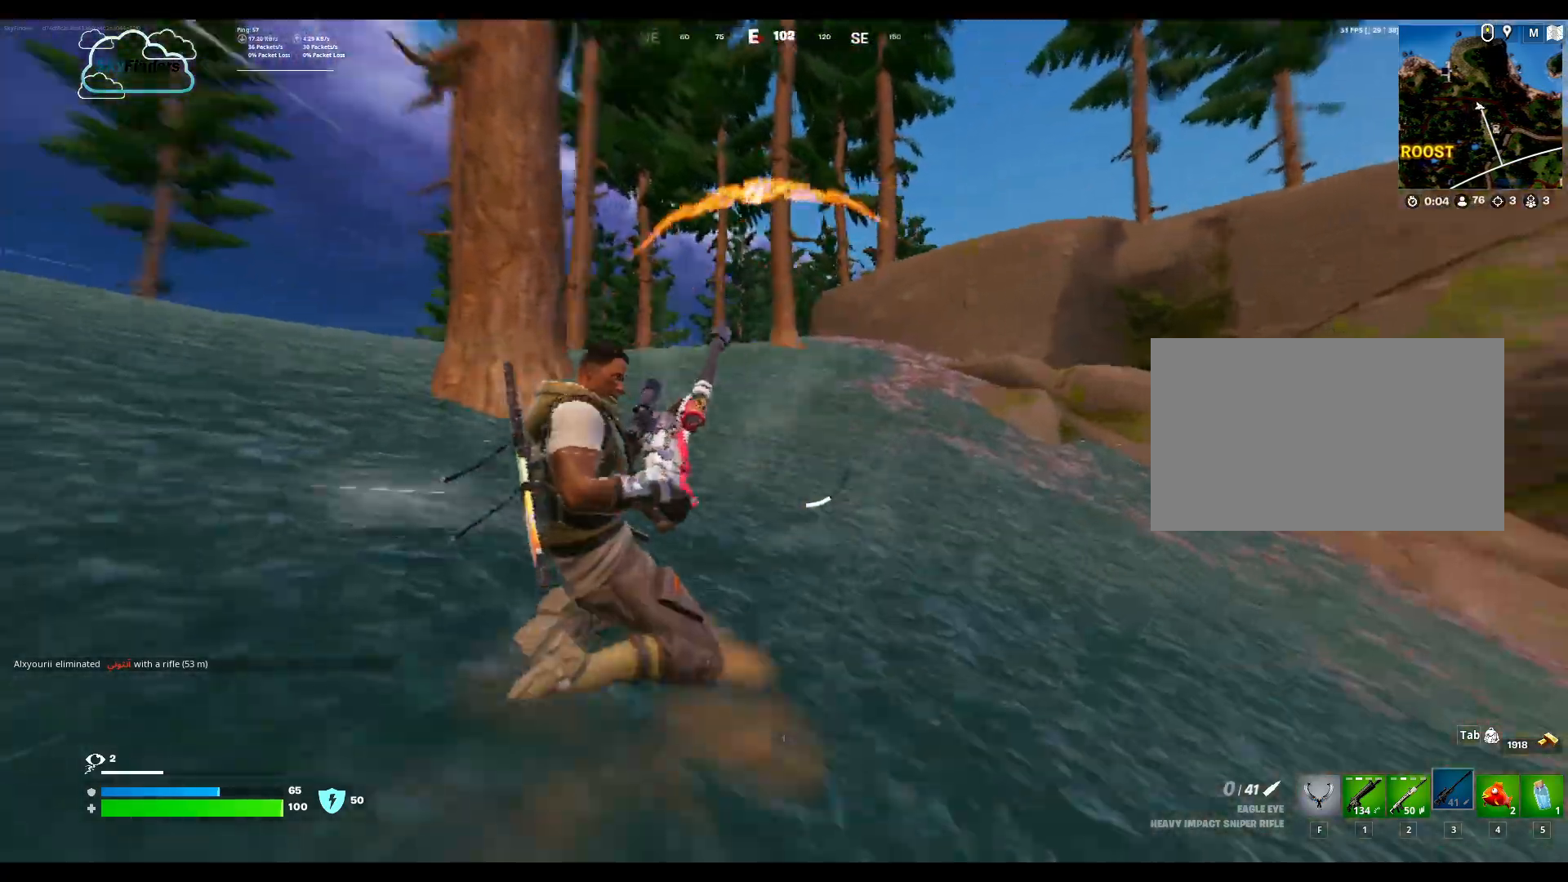
{"keys": ["w"], "mouse": [], "events": []}
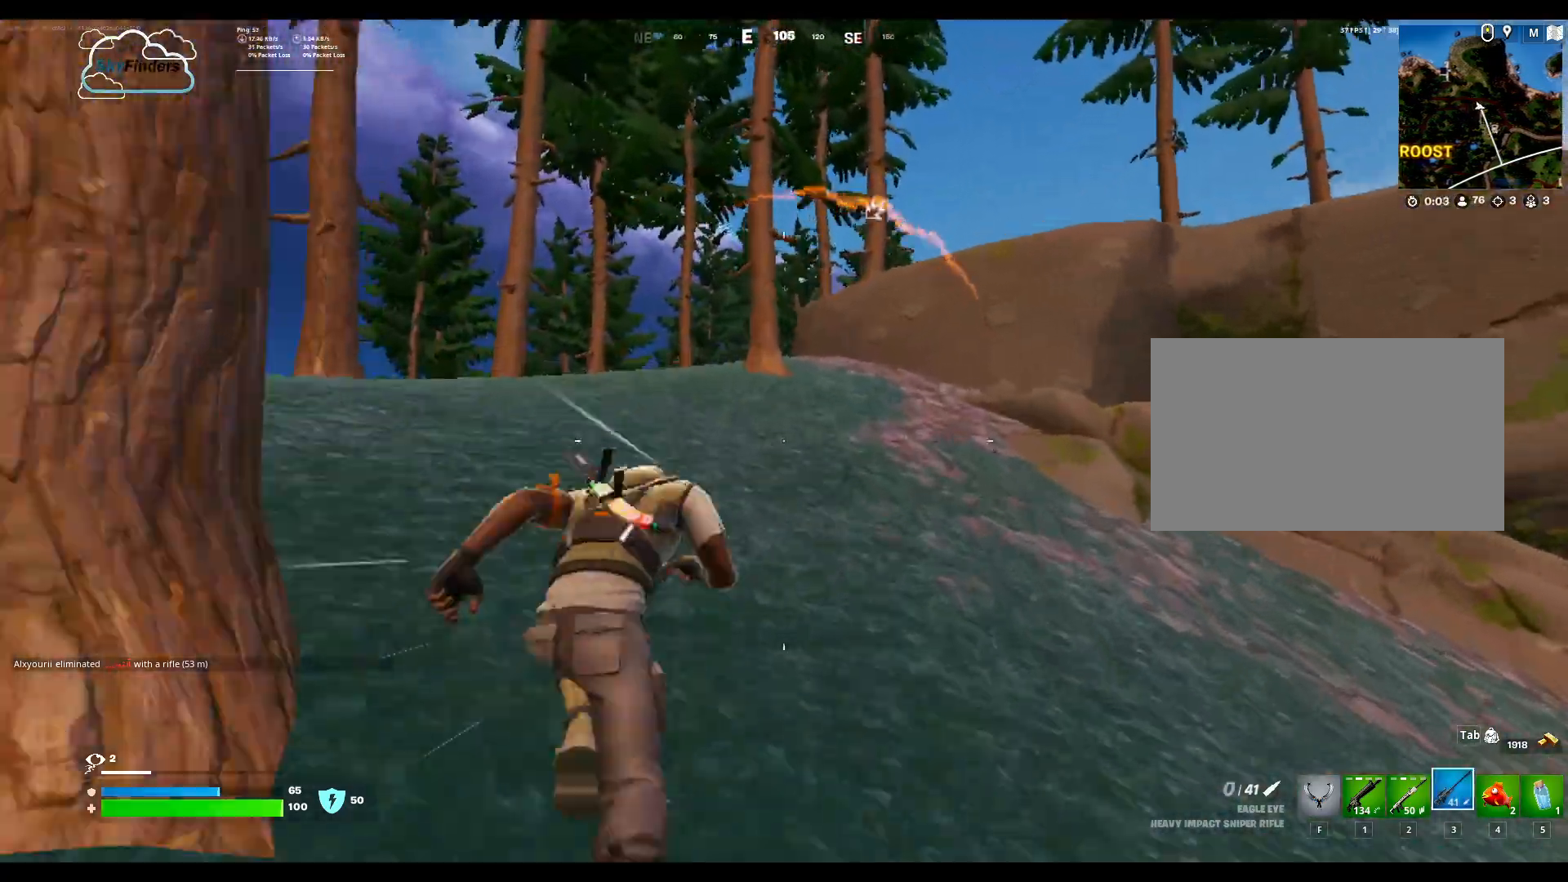
{"keys": ["w"], "mouse": [], "events": []}